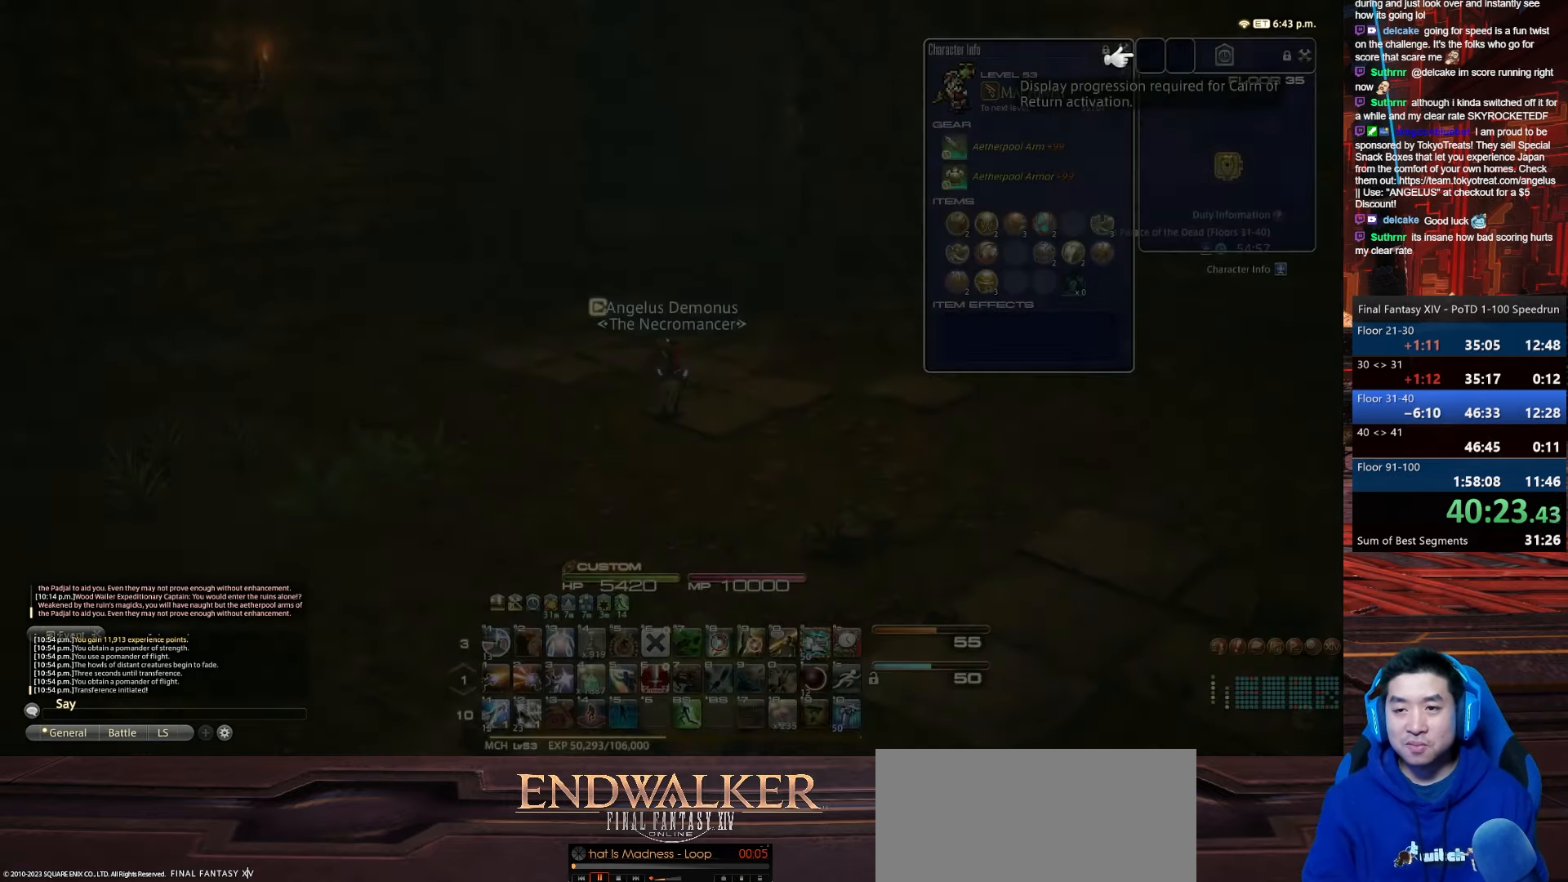
Gameplay with keyboard; each line is a JSON object with the keys held at the frame after it. "events" lists presses ("down") and releases ("up") of ".", "/", "0", "1", "2", "3", "4", "5", "6", "7", "8", "9", "a", "alt_l", "alt_r", "b", "backslash", "backspace", "c", "caps_lock", "comma", "ctrl_l", "ctrl_r", "d", "e", "equals", "escape", "f", "f1", "f10", "f11", "f12", "f2", "f3", "f4", "f5", "f6", "f7", "f8", "f9", "g", "h", "i", "j", "k", "l", "lbracket", "m", "minus", "n", "o", "p", "q", "quote", "r", "rbracket", "return", "s", "semicolon", "shift_l", "shift_r", "space", "t", "tab", "tilde", "u", "v", "w", "x", "y" and "z" between this image and that frame as [ms after this image, input, new state], when the widget could be followed in between. No other keys are recorded. Mouse input is not recorded.
{"keys": ["d", "rbracket", "w"], "events": [[100, "backspace", "down"], [100, "w", "down"], [134, "d", "down"], [301, "rbracket", "down"], [501, "backspace", "up"]]}
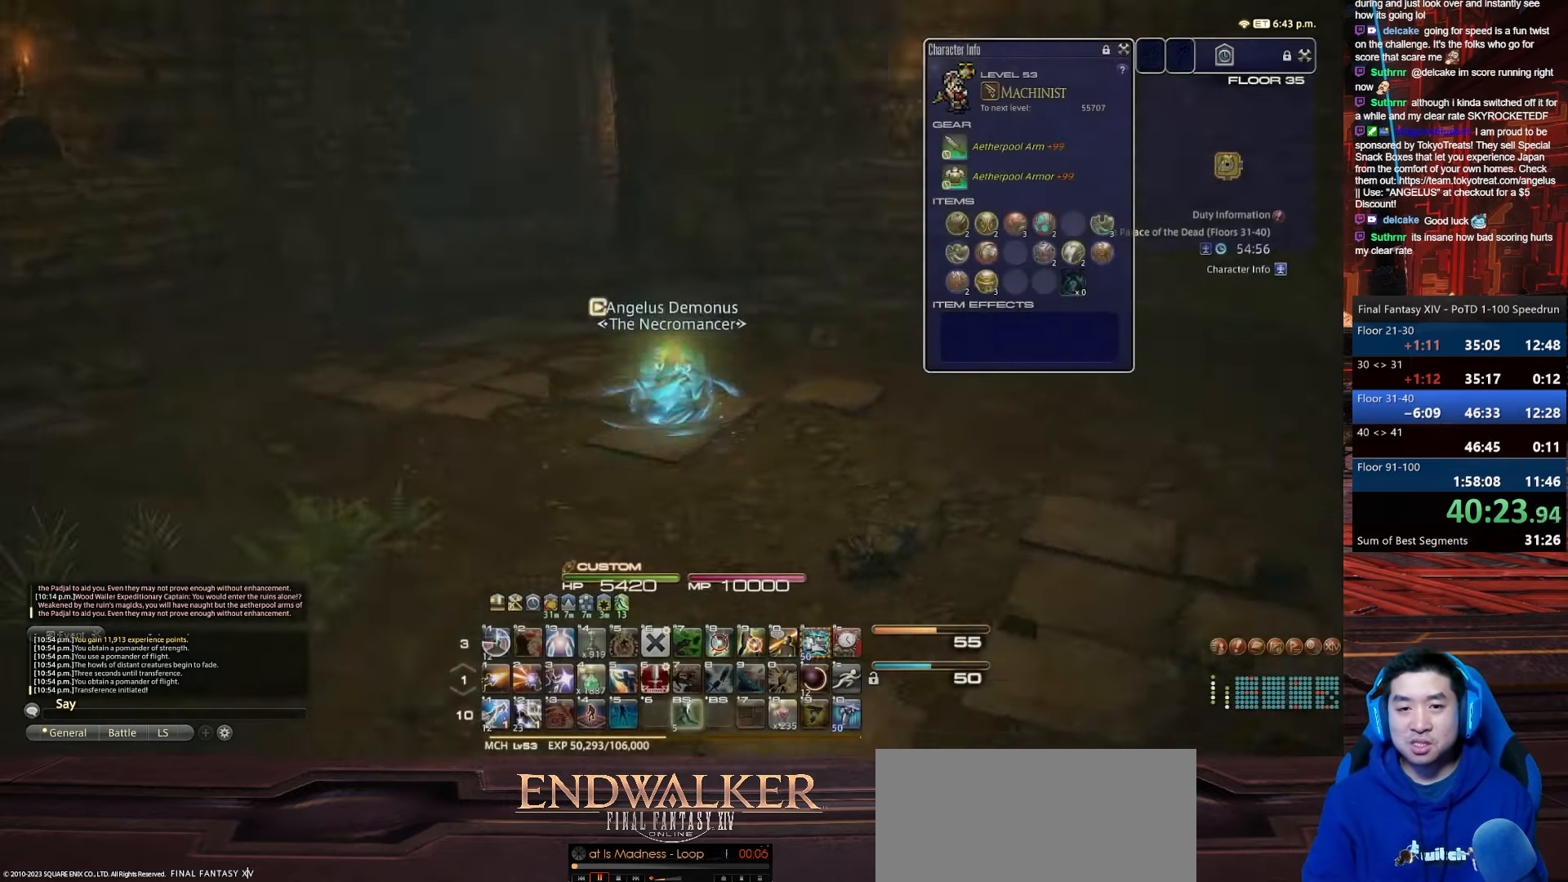
{"keys": ["d", "rbracket", "s"], "events": [[100, "s", "down"], [300, "w", "up"]]}
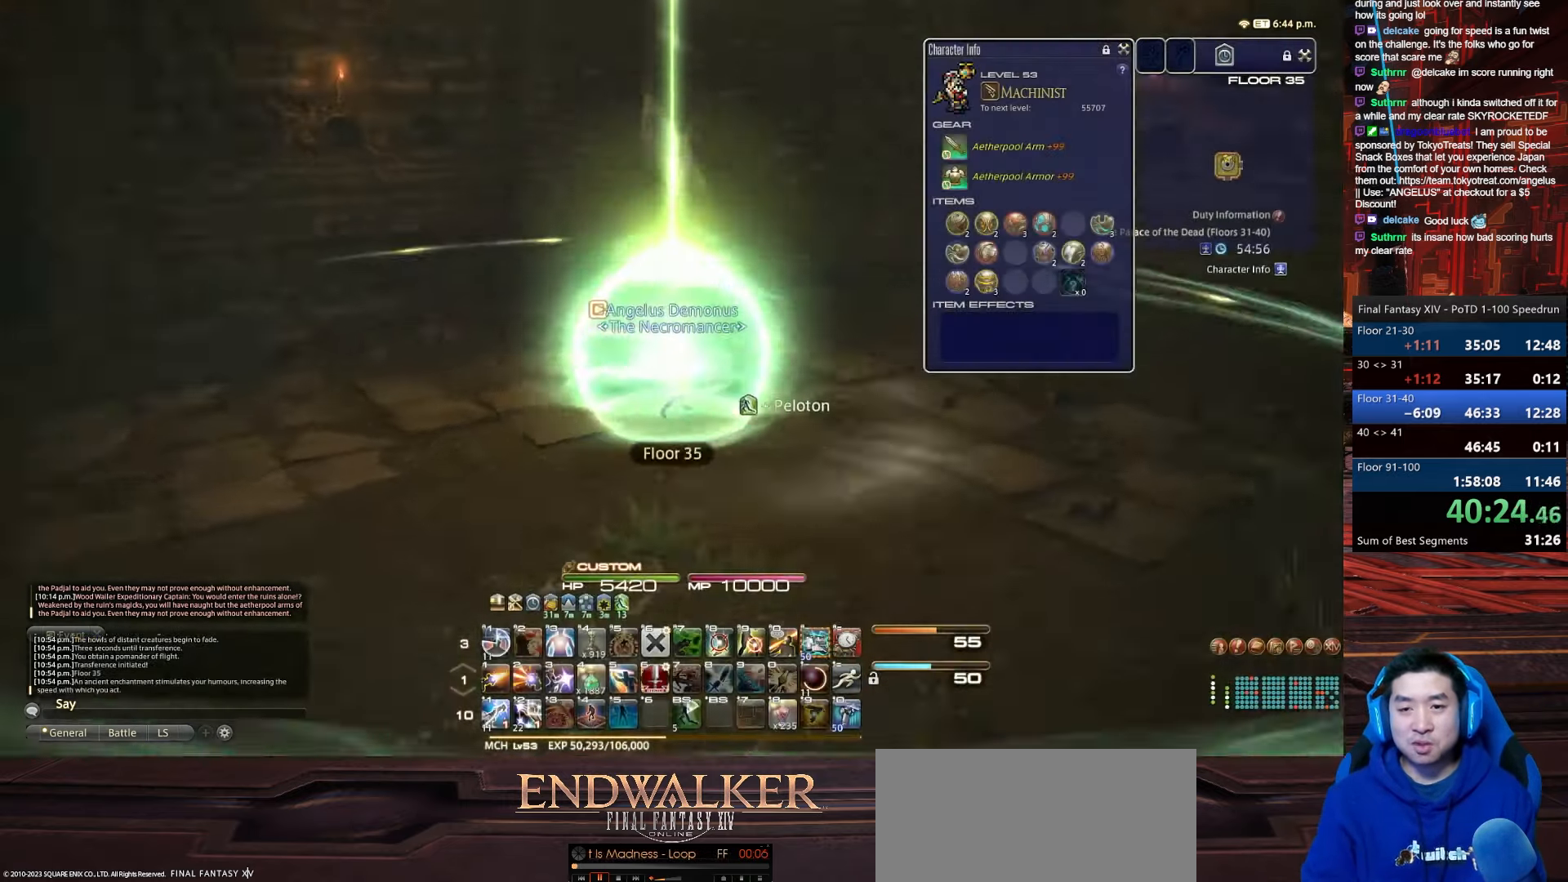
{"keys": ["d", "q", "rbracket", "return"], "events": [[267, "s", "up"], [301, "q", "down"], [501, "return", "down"]]}
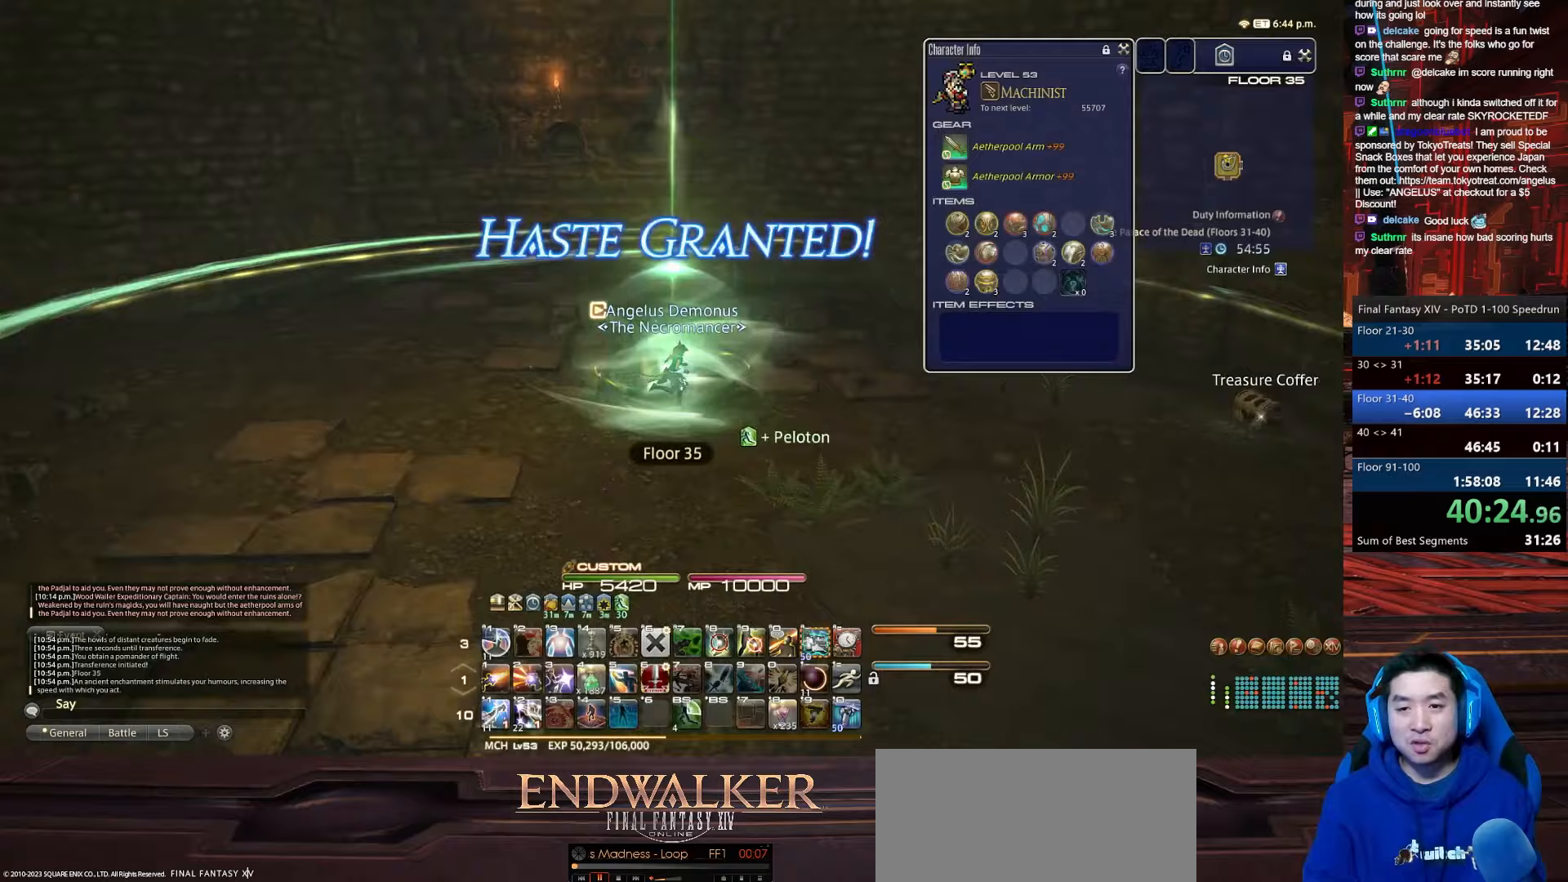
{"keys": ["d", "rbracket", "w"], "events": [[234, "q", "up"], [234, "w", "down"], [434, "return", "up"]]}
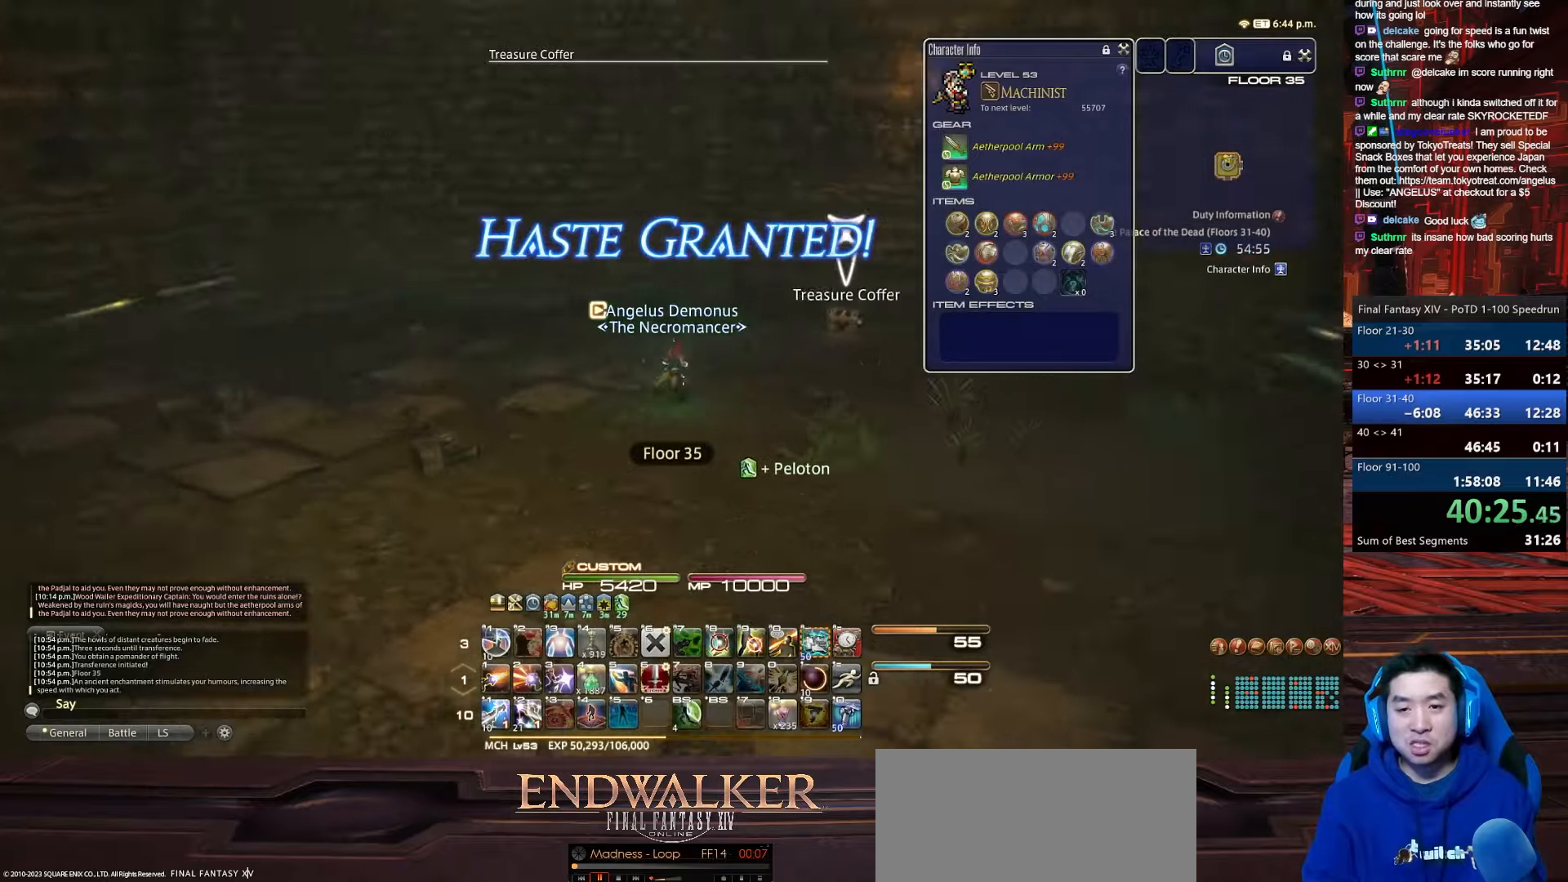
{"keys": ["d", "rbracket", "return", "w"], "events": [[333, "return", "down"]]}
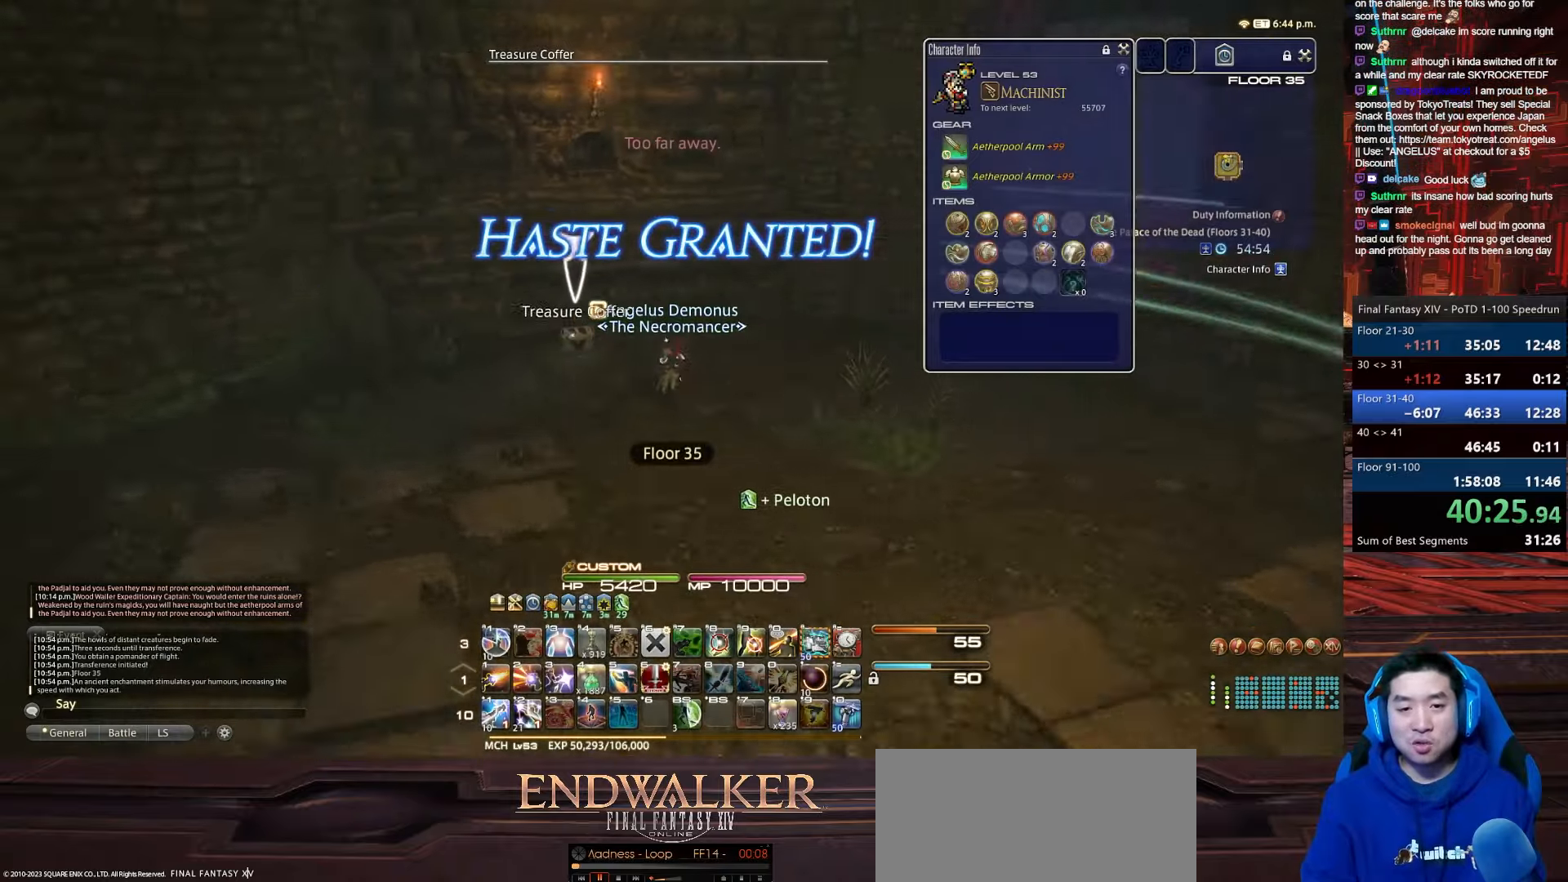
{"keys": ["a", "d", "rbracket", "return", "w"], "events": [[167, "a", "down"], [167, "d", "up"], [300, "d", "down"], [400, "rbracket", "up"], [467, "rbracket", "down"]]}
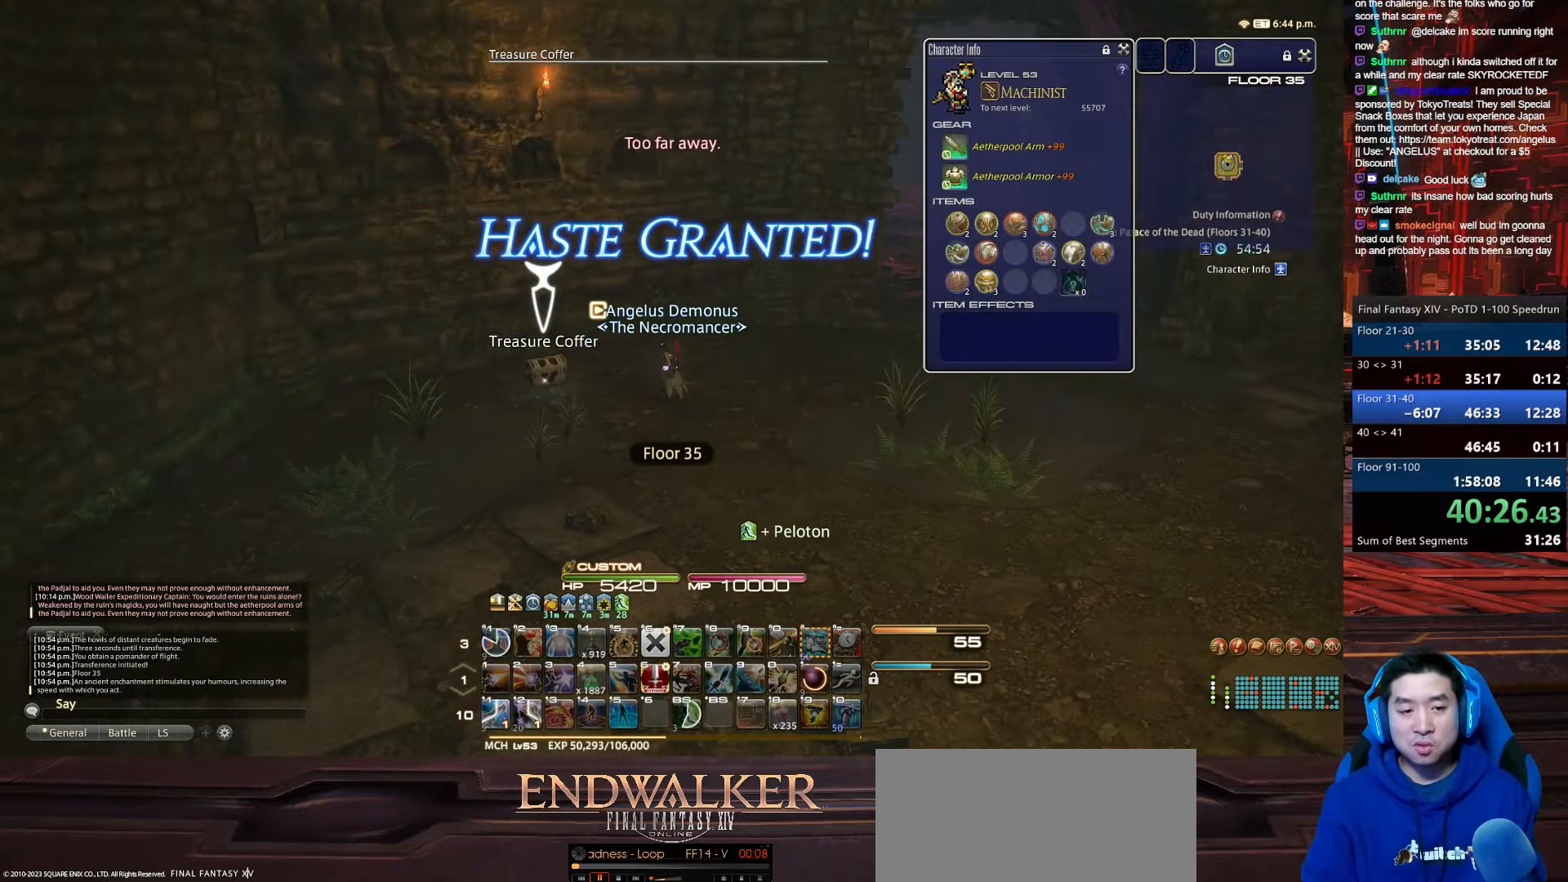
{"keys": ["alt_r", "d", "q", "w"], "events": [[166, "a", "up"], [266, "alt_r", "down"], [300, "q", "down"], [333, "return", "up"], [433, "rbracket", "up"]]}
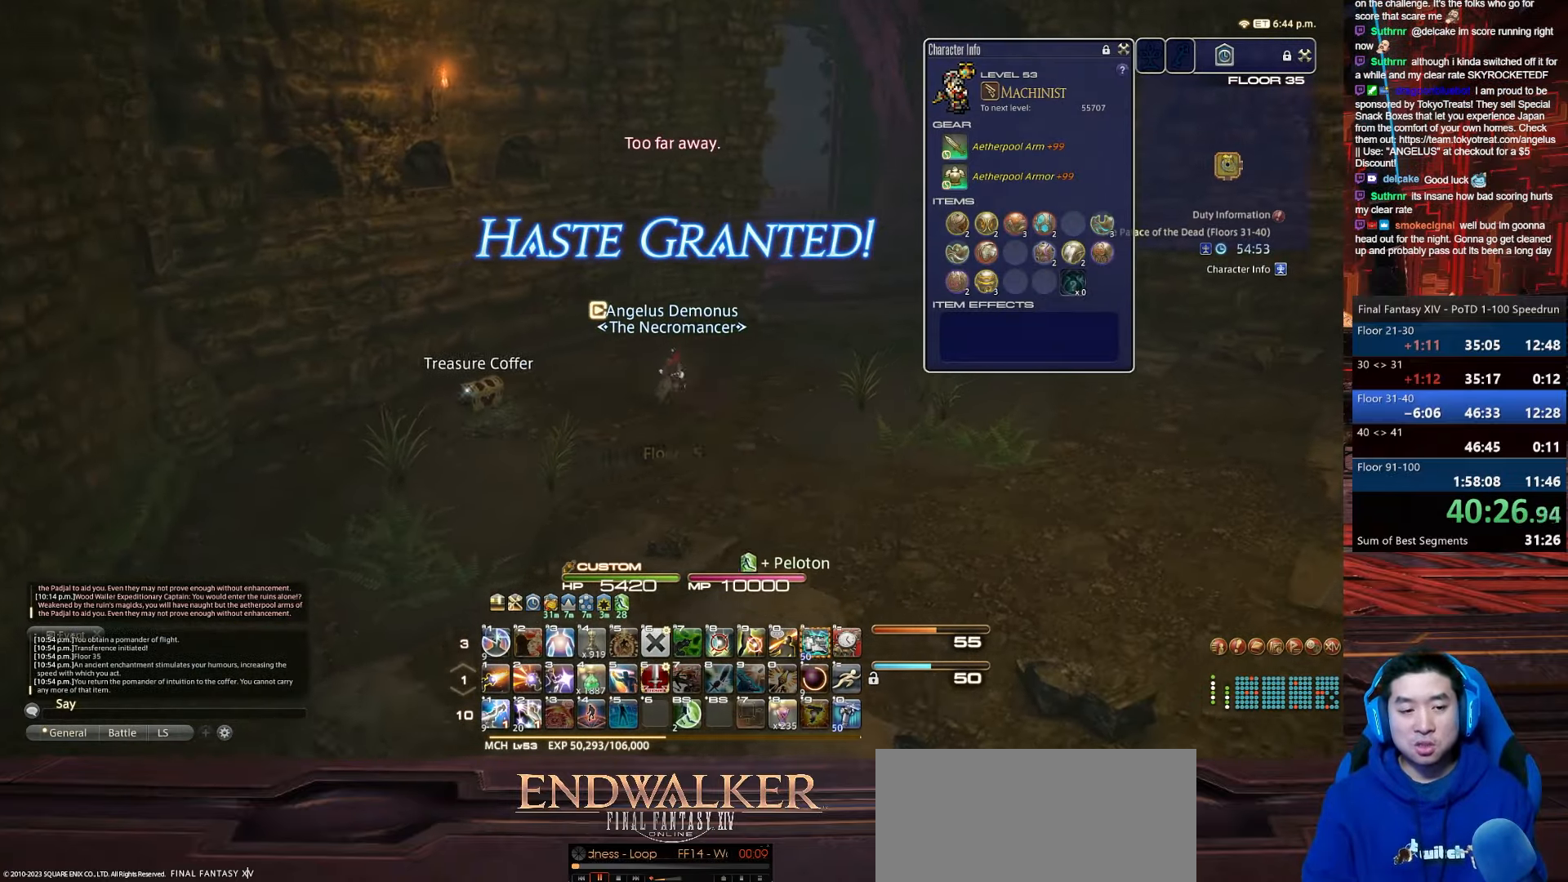
{"keys": ["d", "f4", "space", "w"], "events": [[67, "space", "down"], [167, "alt_r", "up"], [167, "q", "up"], [467, "f4", "down"]]}
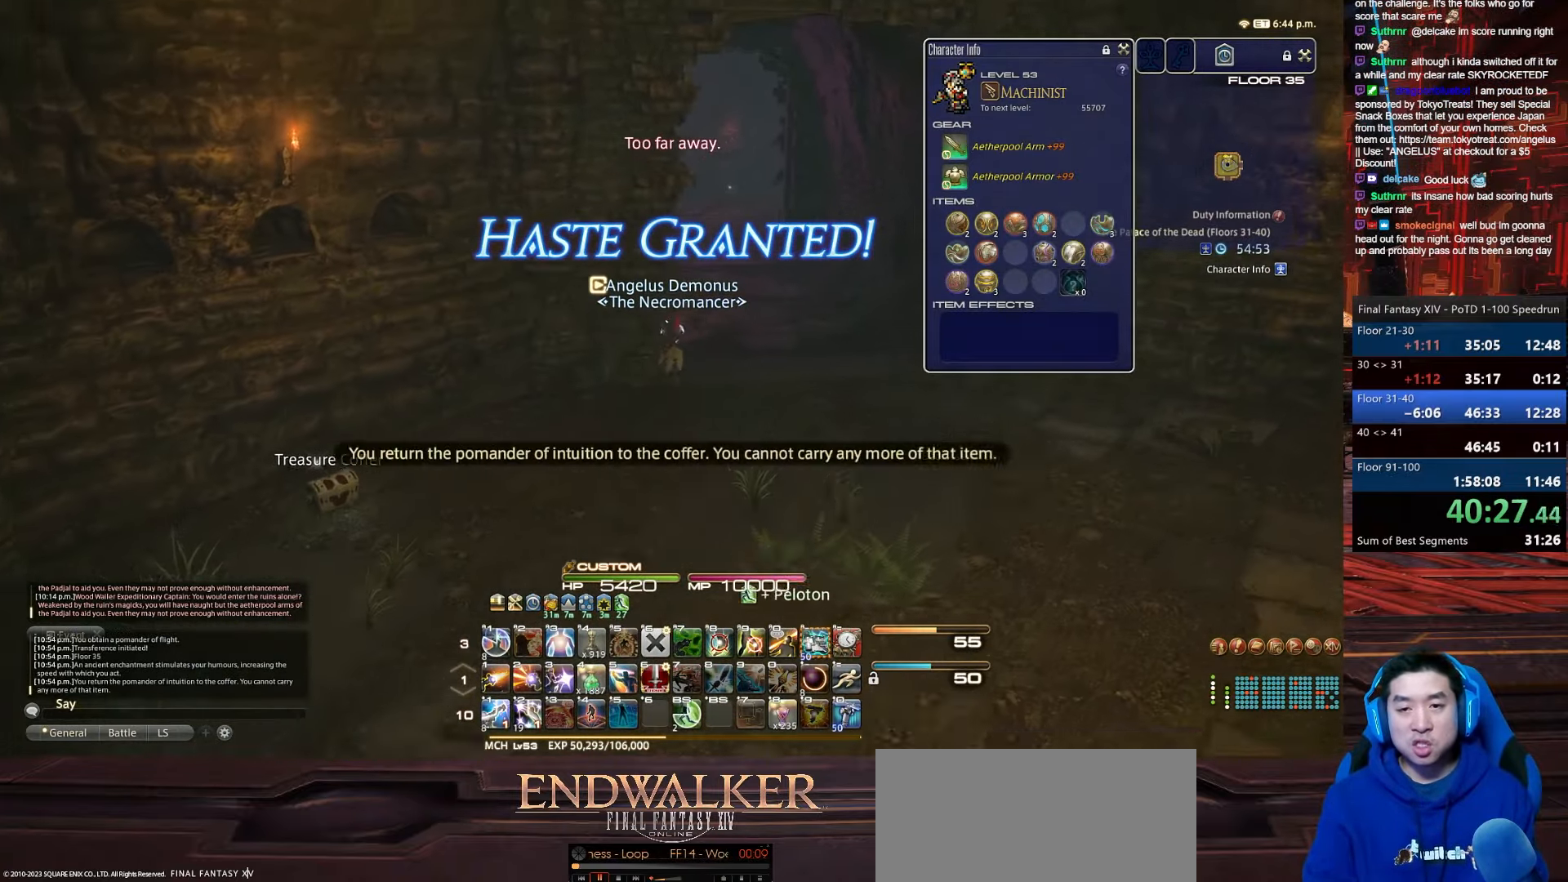
{"keys": ["d", "w"], "events": [[33, "d", "up"], [33, "space", "up"], [200, "d", "down"], [367, "f4", "up"]]}
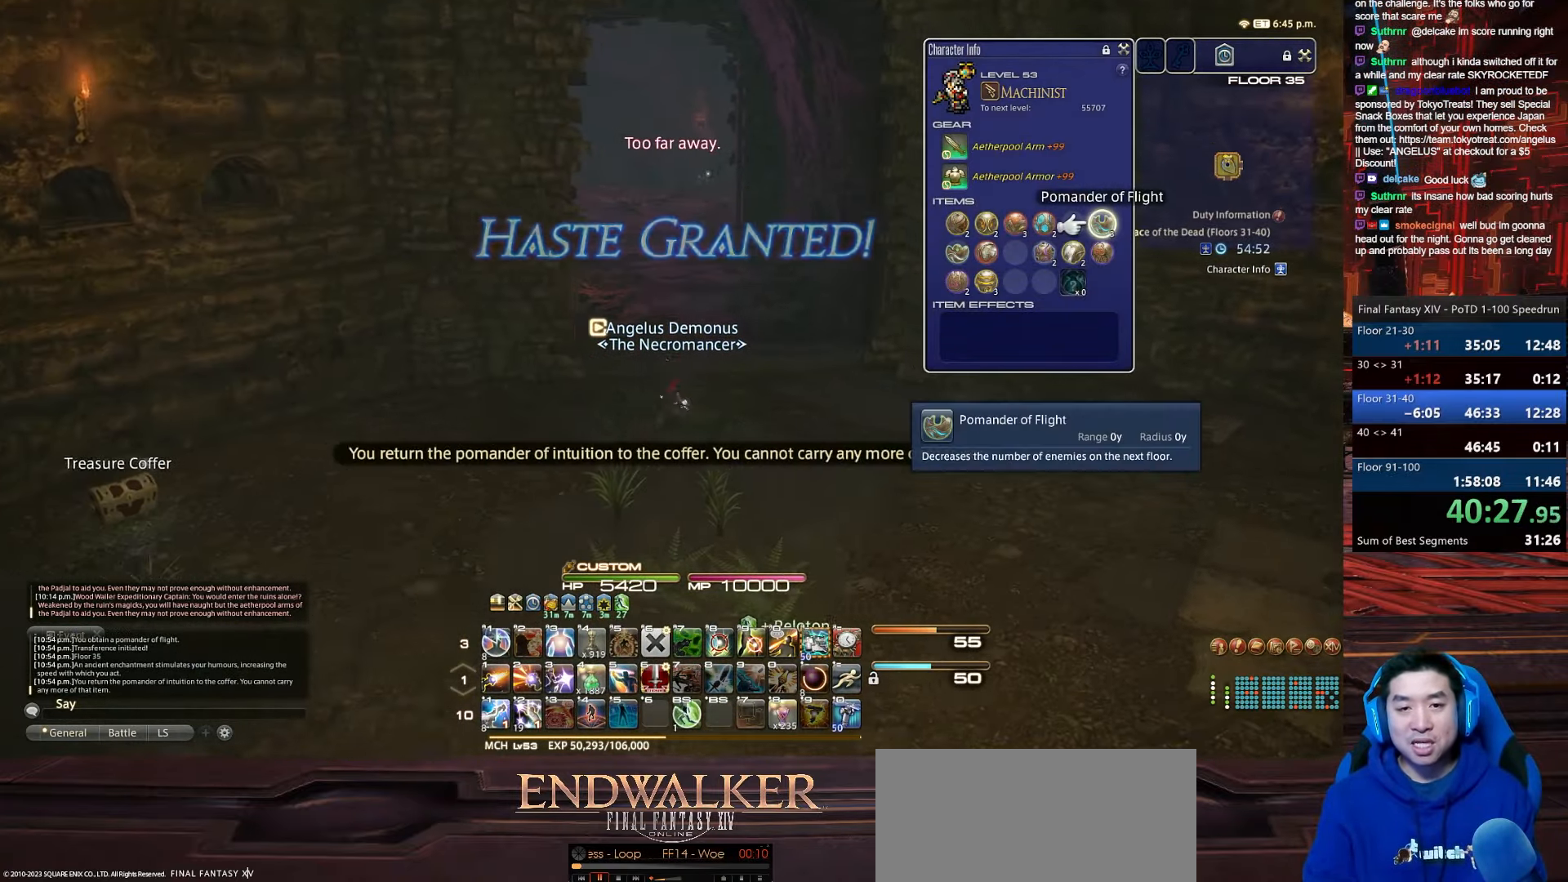
{"keys": ["escape", "w"], "events": [[67, "p", "down"], [334, "d", "up"], [400, "p", "up"], [467, "escape", "down"]]}
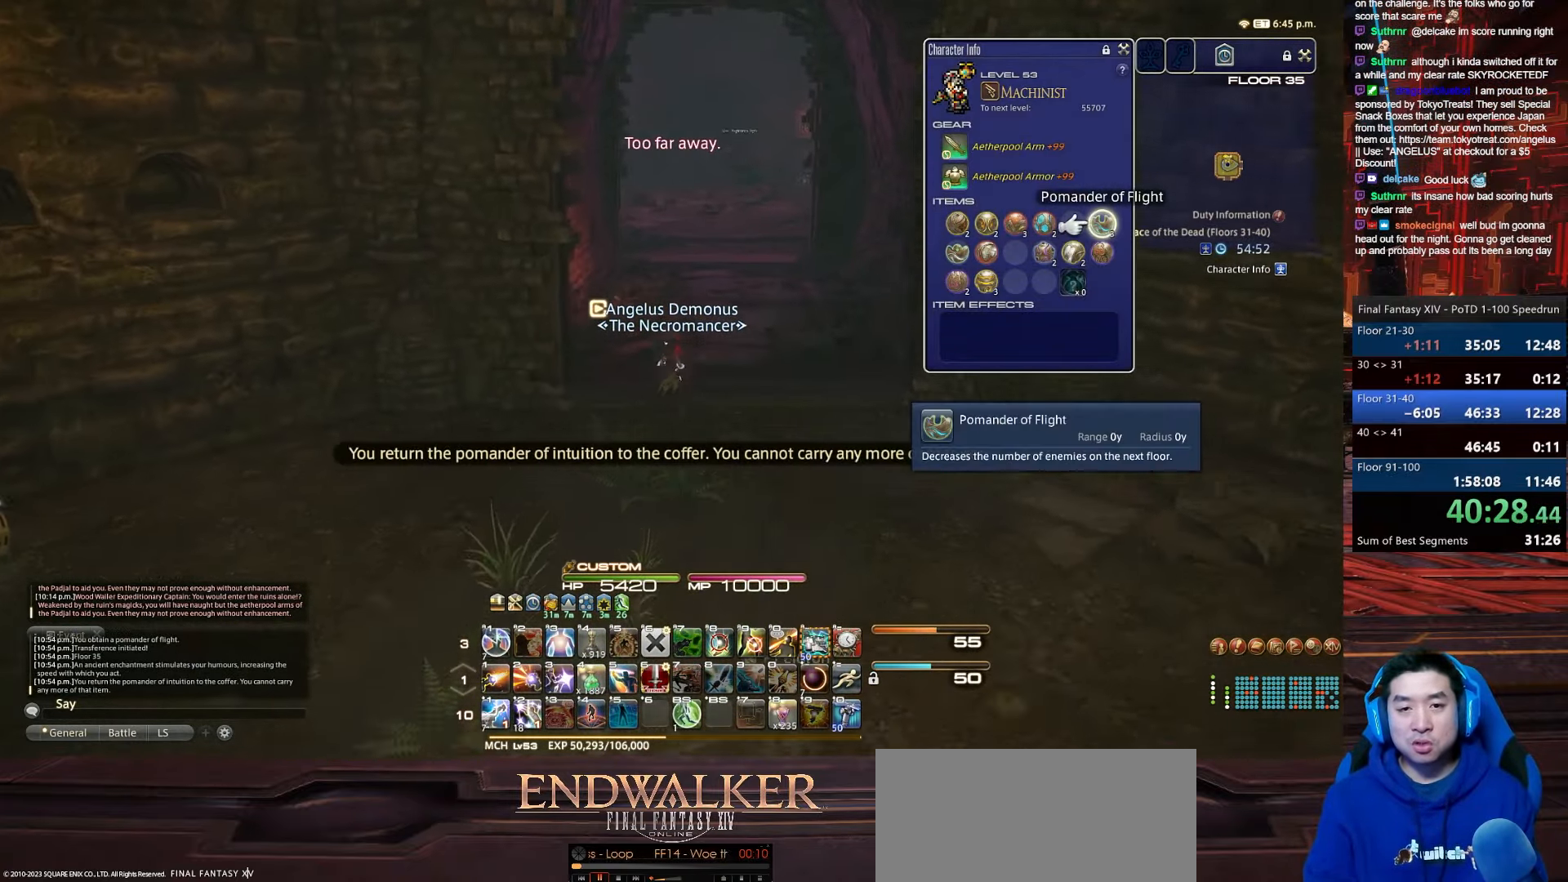
{"keys": ["w"], "events": [[367, "escape", "up"]]}
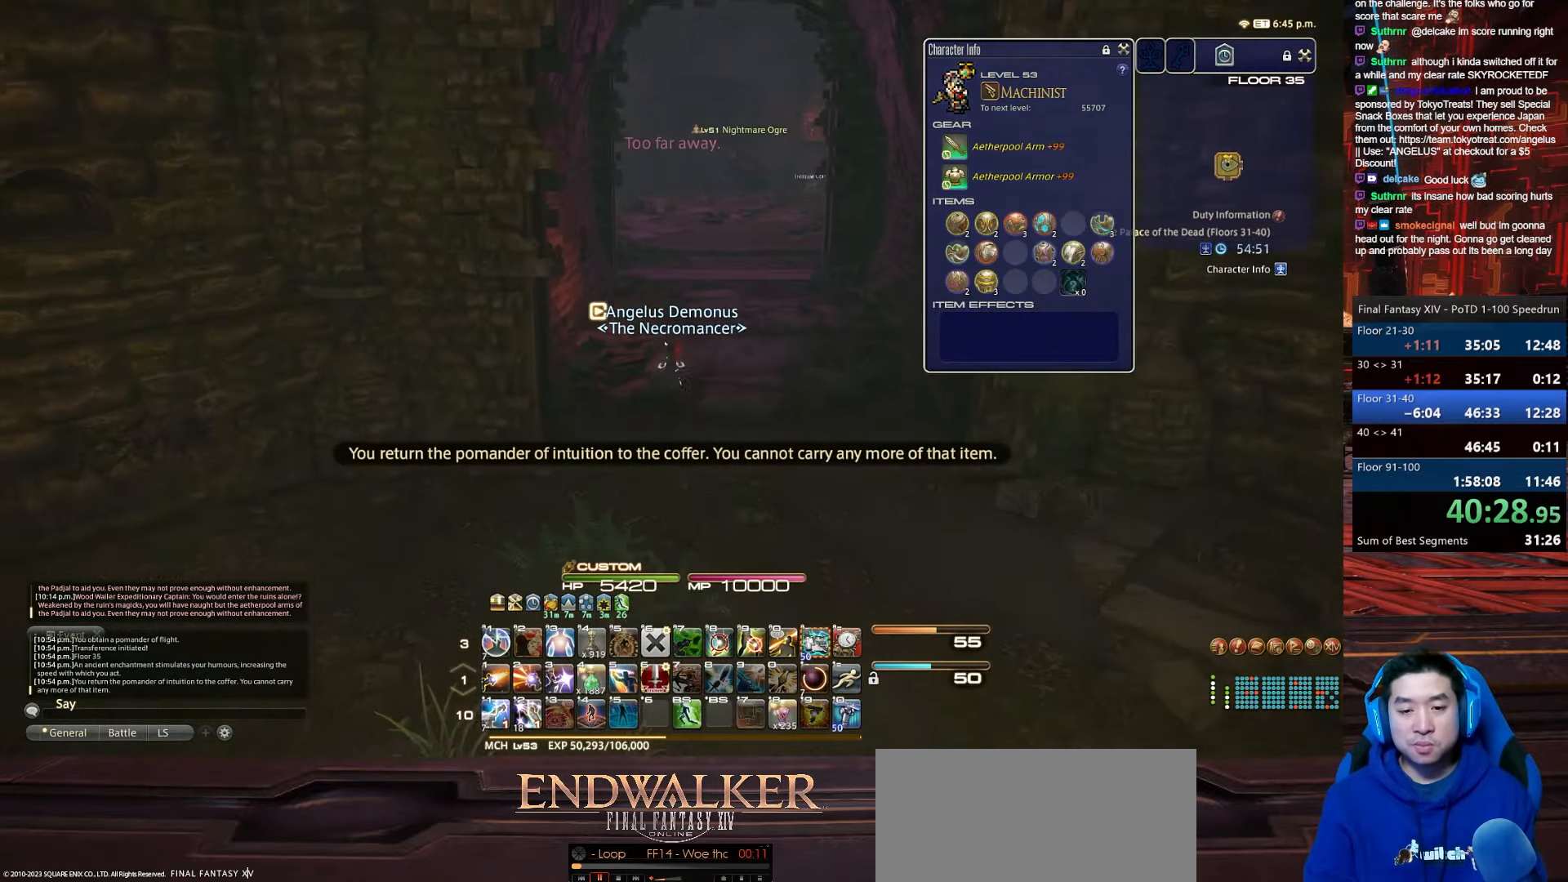
{"keys": ["equals", "shift_r", "w"], "events": [[400, "shift_r", "down"], [434, "equals", "down"]]}
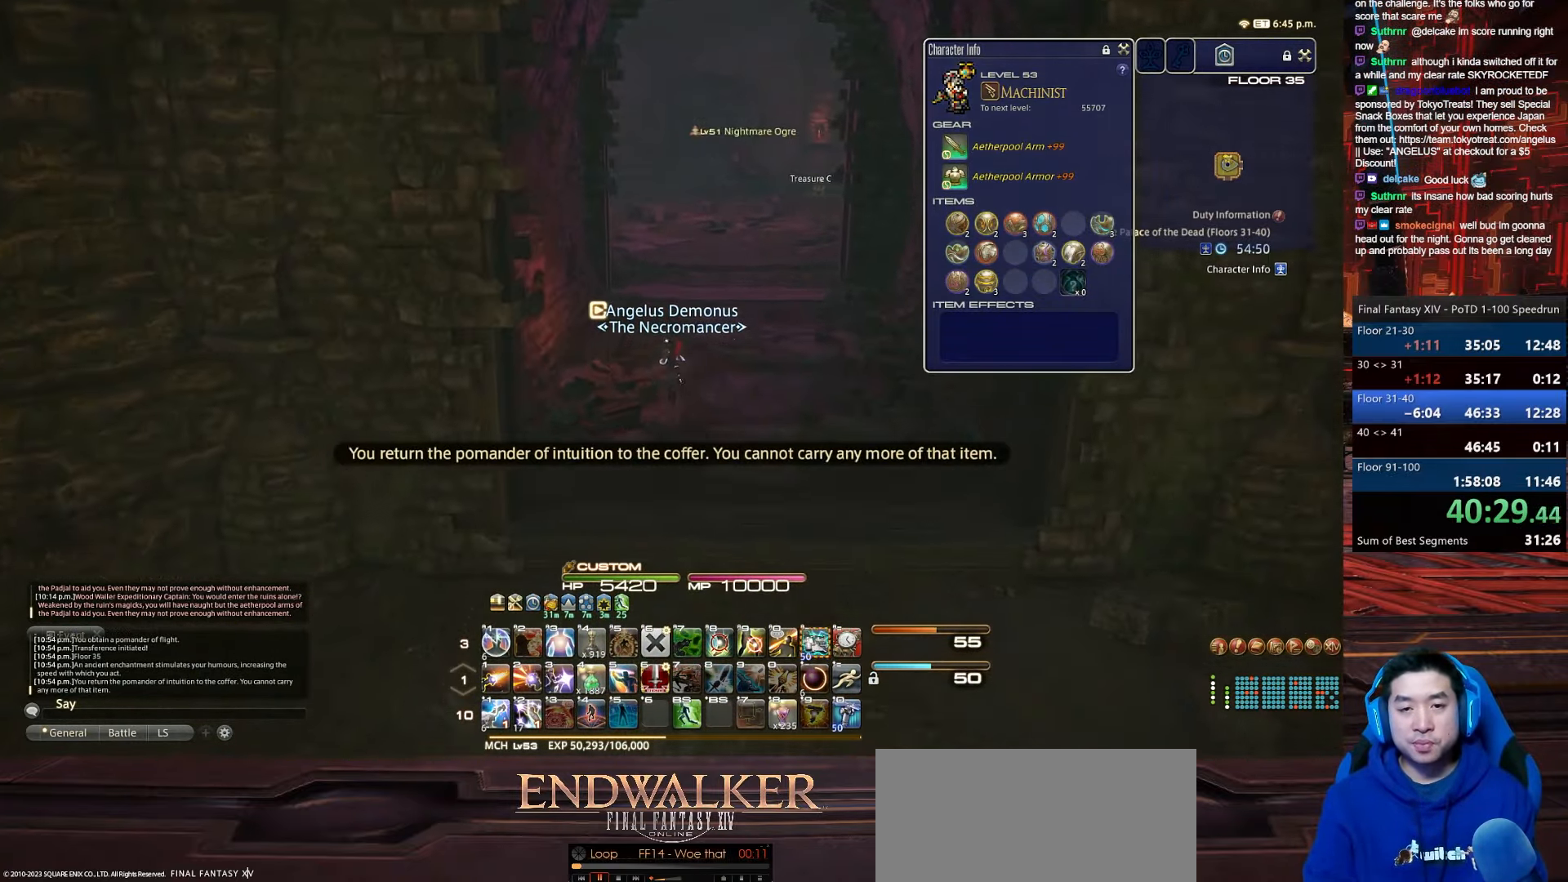
{"keys": ["alt_r", "q", "w"], "events": [[333, "alt_r", "down"], [333, "equals", "up"], [333, "shift_r", "up"], [367, "q", "down"]]}
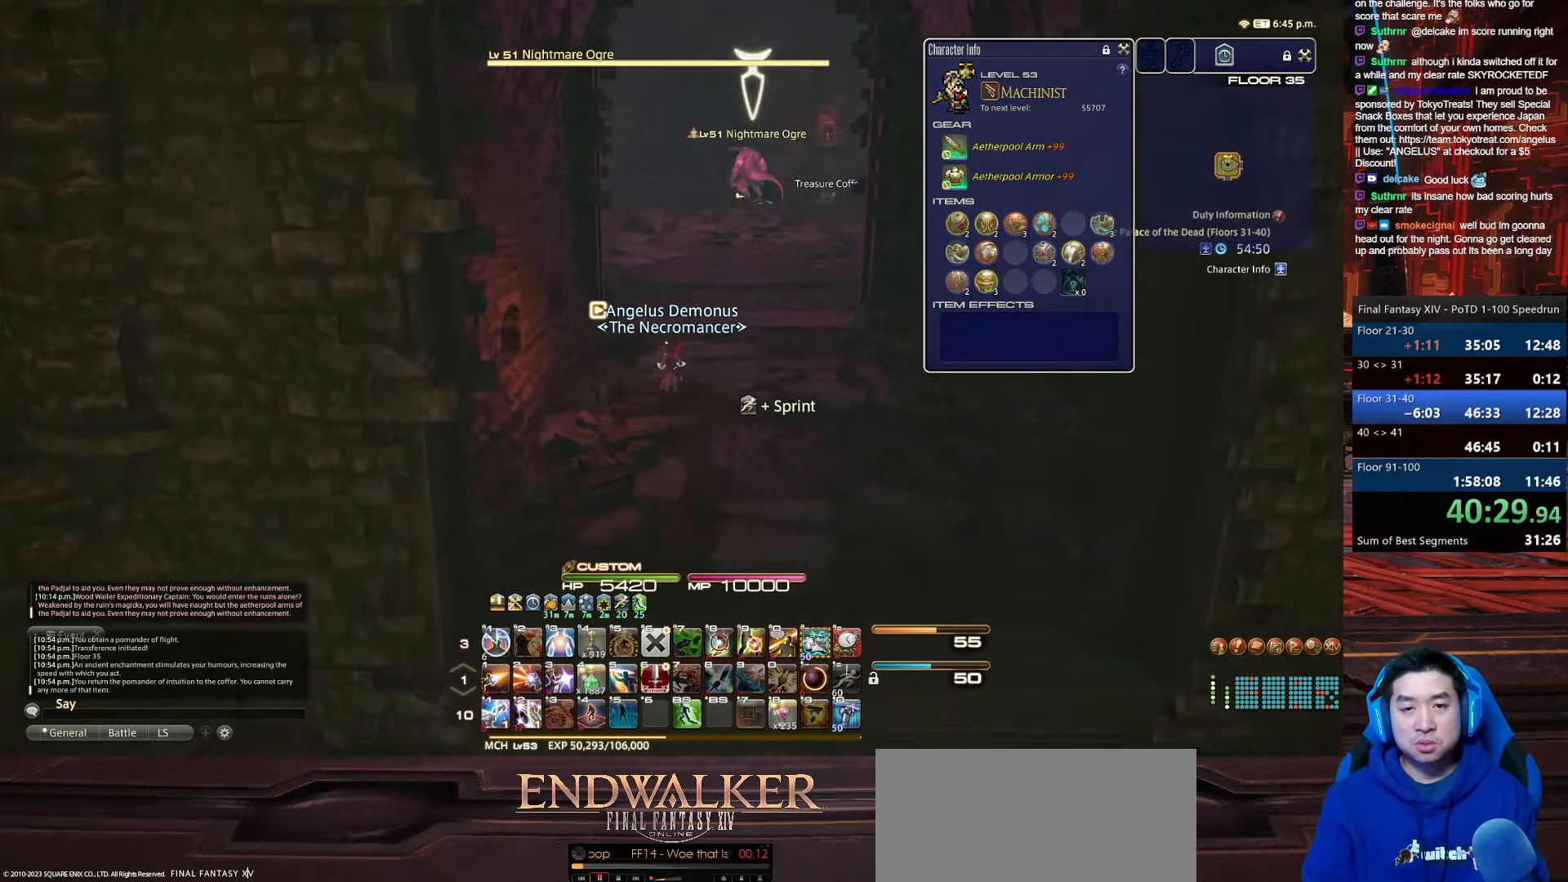
{"keys": ["d", "p", "space", "w"], "events": [[200, "p", "down"], [200, "q", "up"], [300, "alt_r", "up"], [300, "d", "down"], [367, "space", "down"]]}
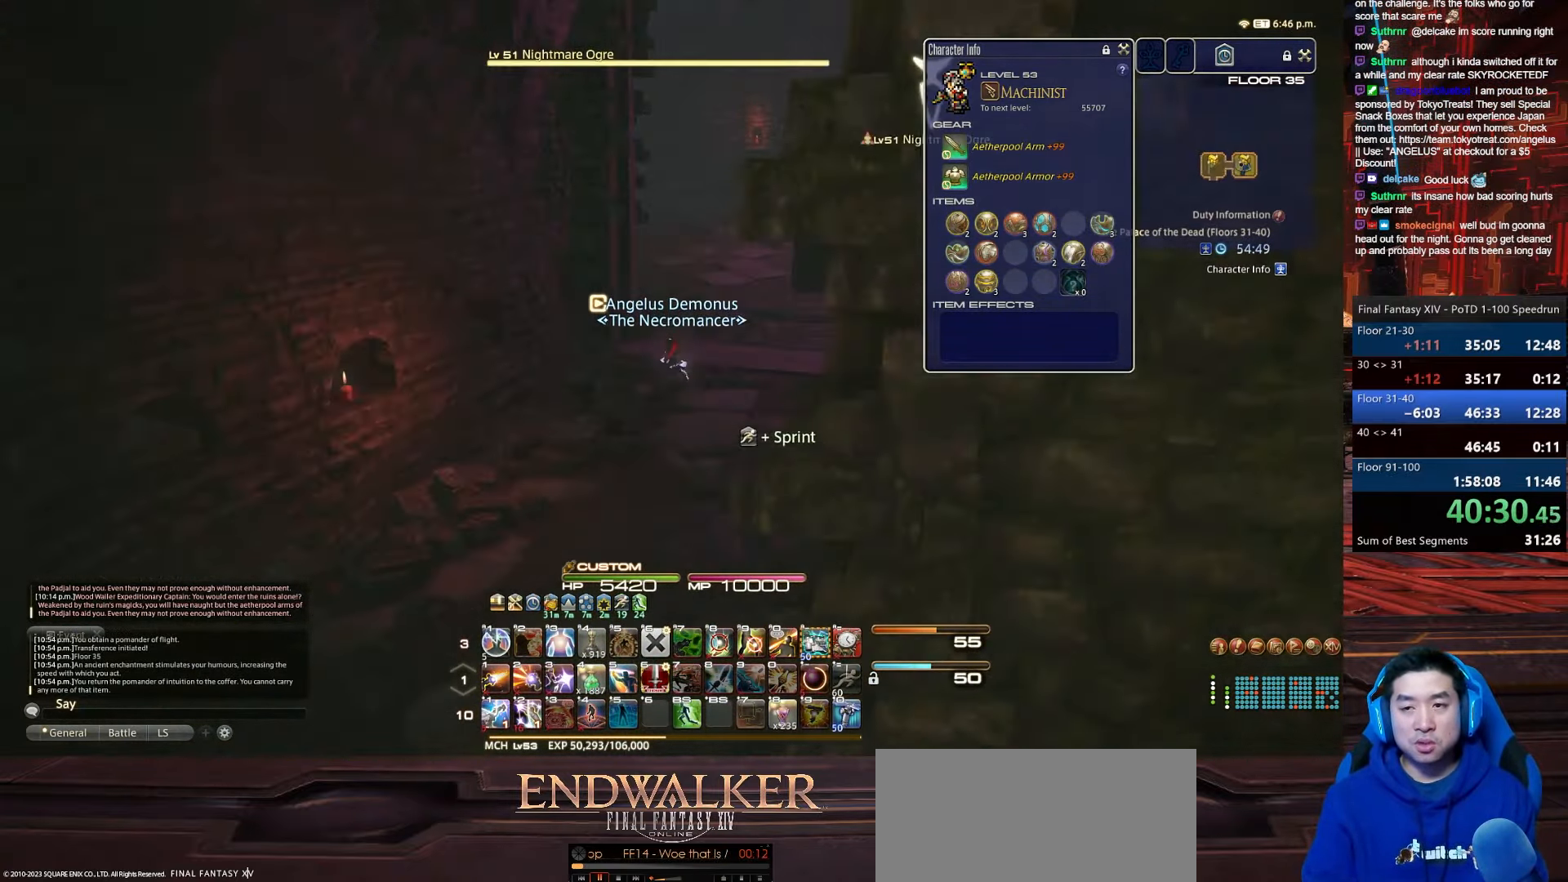
{"keys": ["d", "rbracket", "w"], "events": [[200, "p", "up"], [266, "space", "up"], [500, "rbracket", "down"]]}
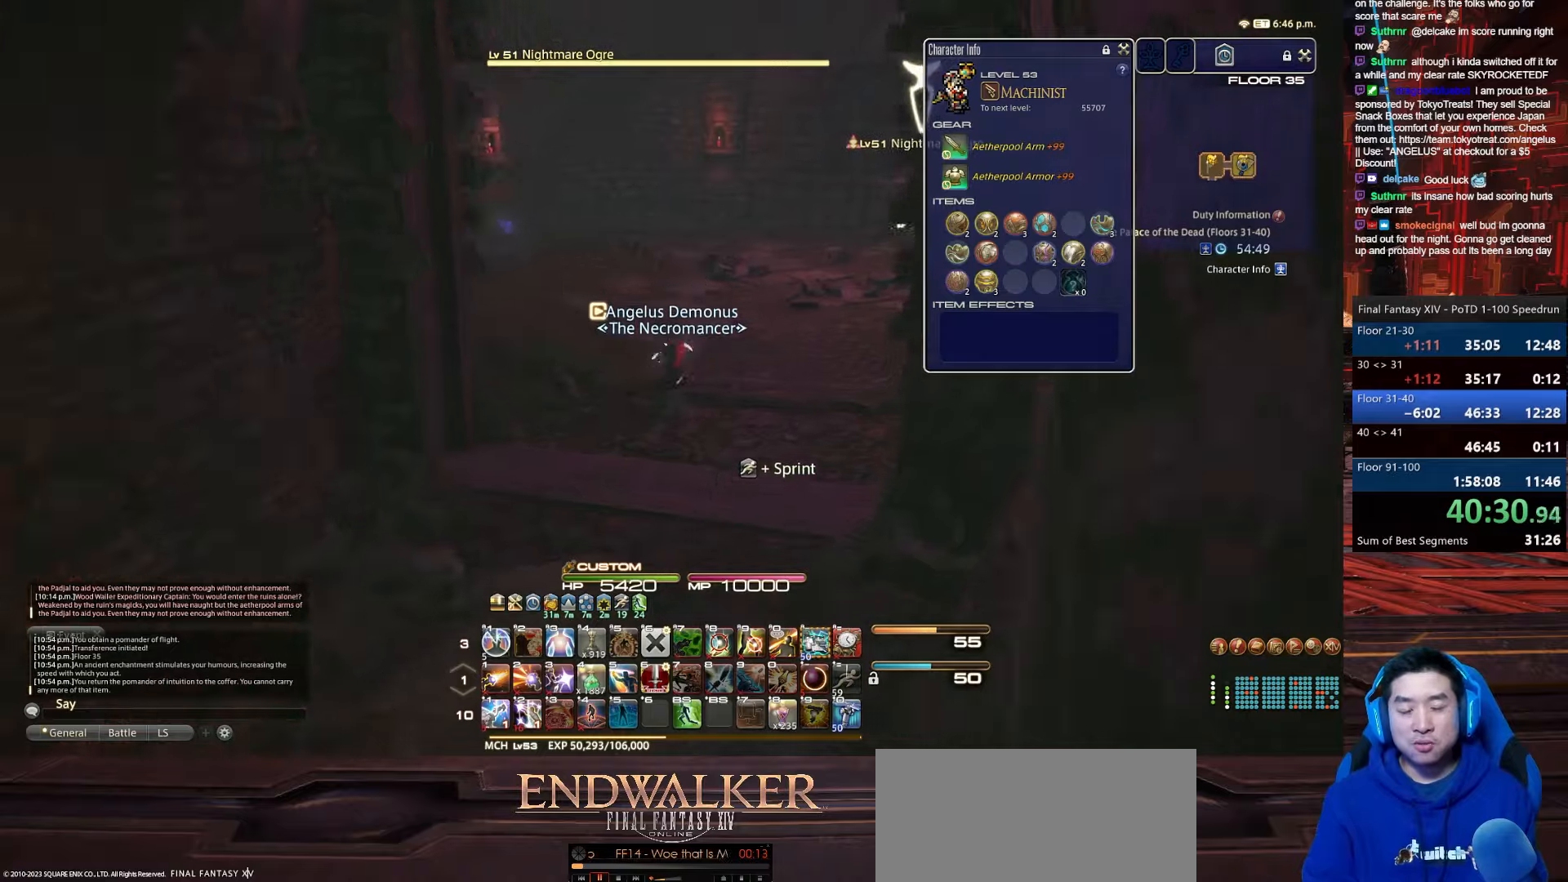
{"keys": ["rbracket", "s"], "events": [[67, "a", "down"], [67, "s", "down"], [234, "w", "up"], [367, "d", "up"], [467, "a", "up"]]}
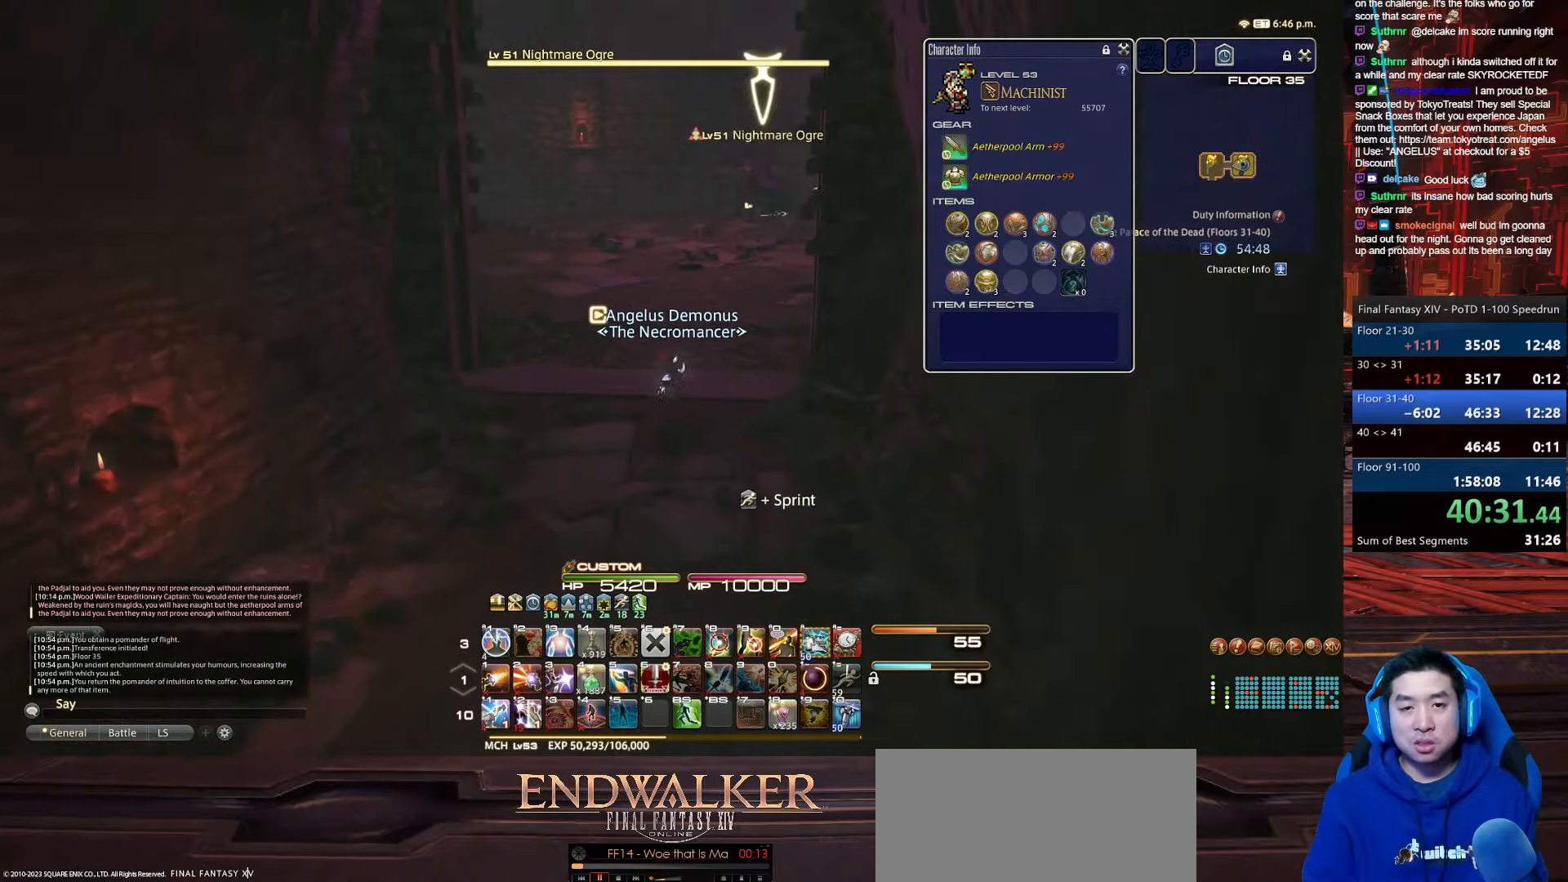
{"keys": ["rbracket", "s"], "events": []}
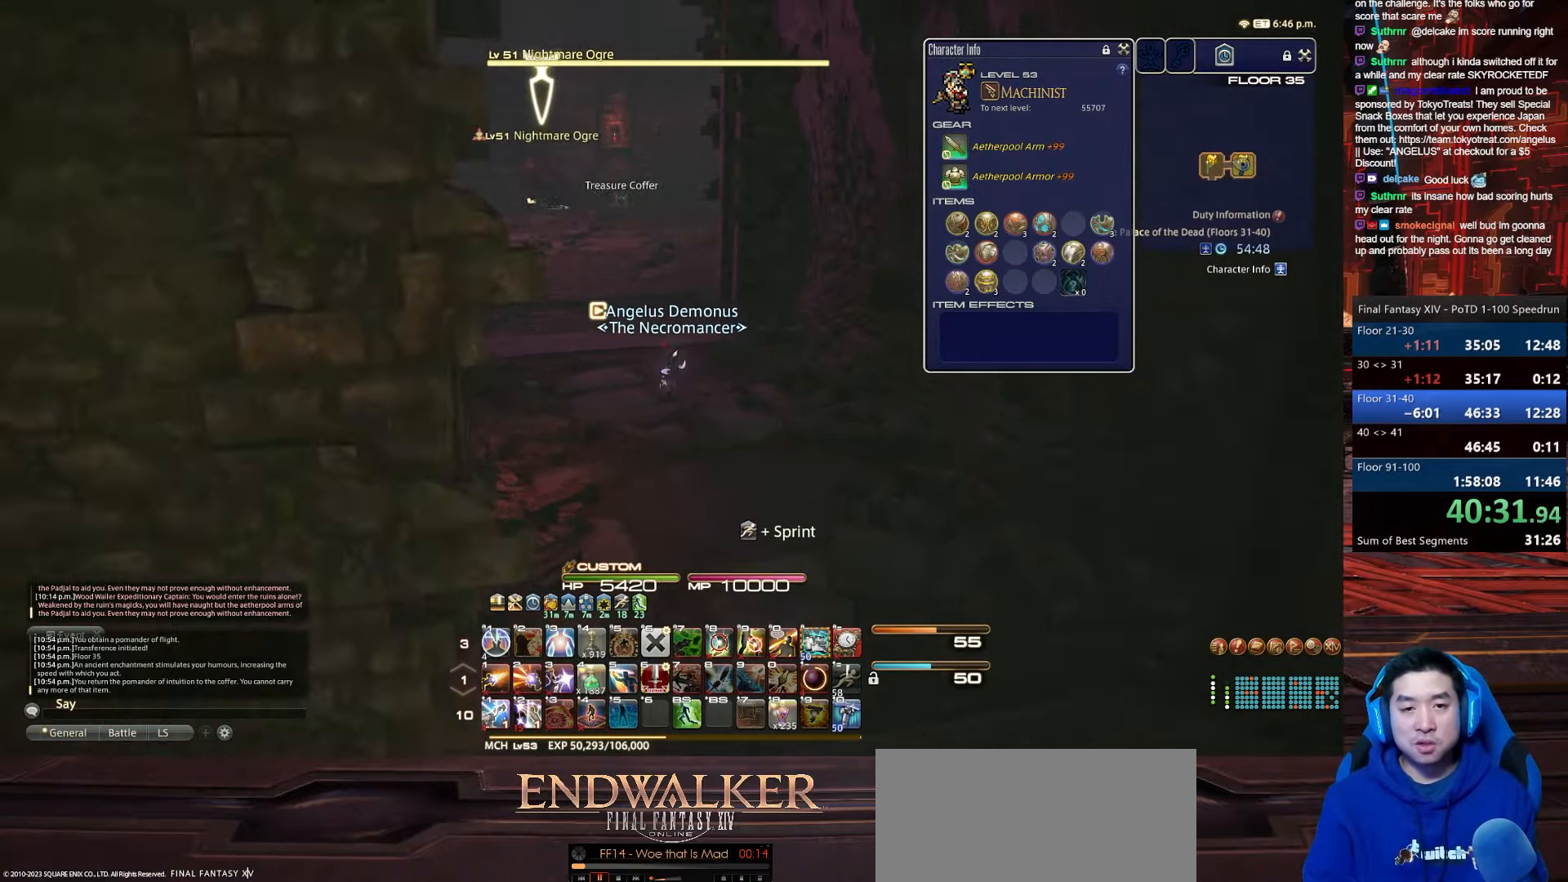
{"keys": ["d", "rbracket", "s"], "events": [[34, "d", "down"]]}
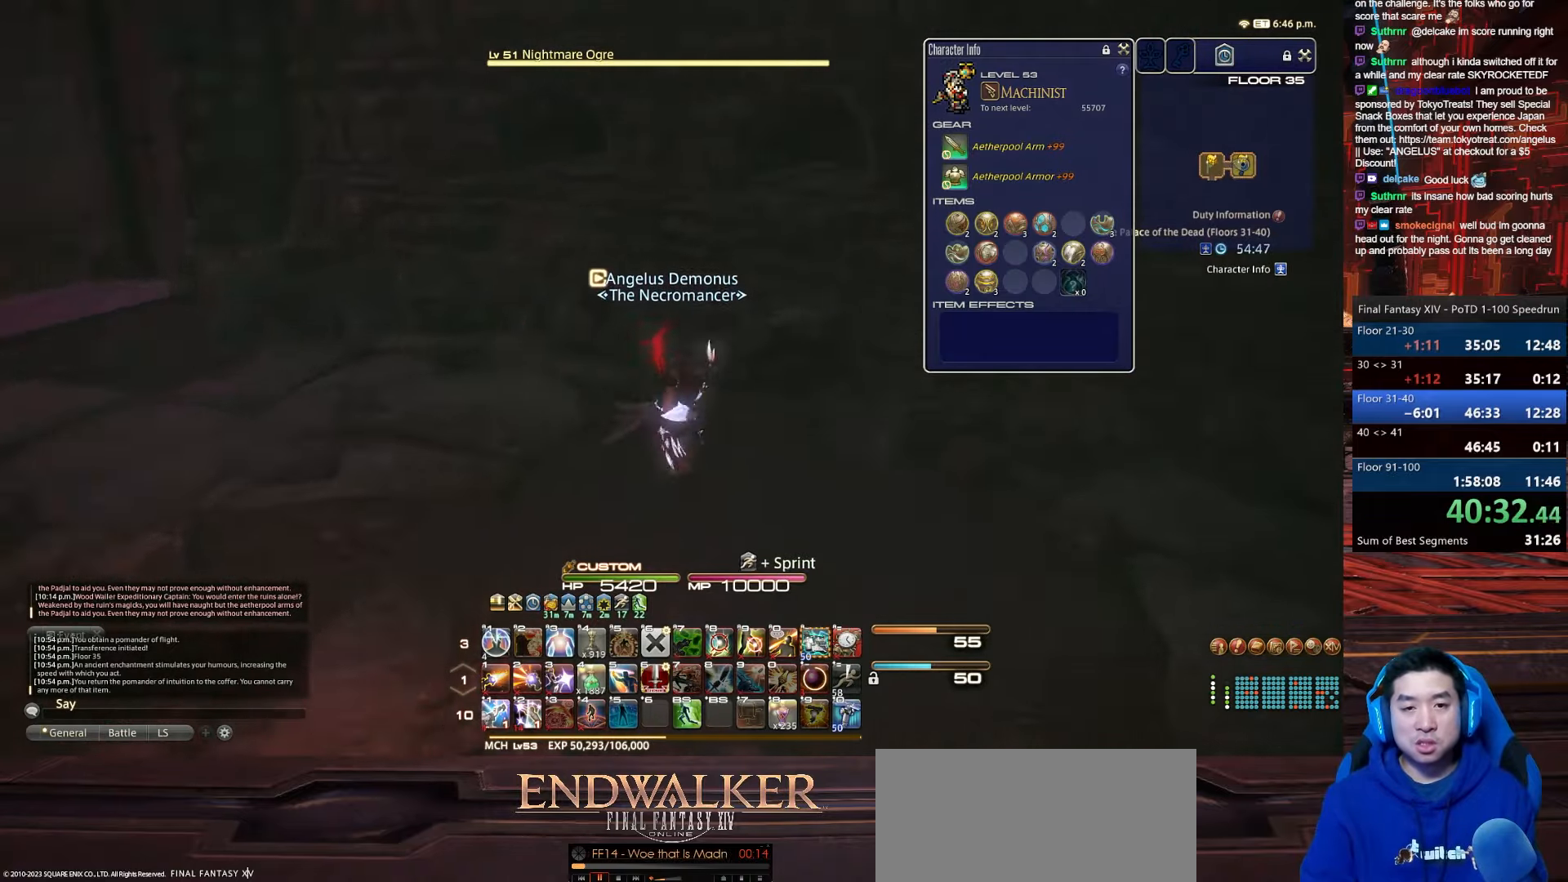
{"keys": ["d", "rbracket", "w"], "events": [[200, "s", "up"], [233, "w", "down"]]}
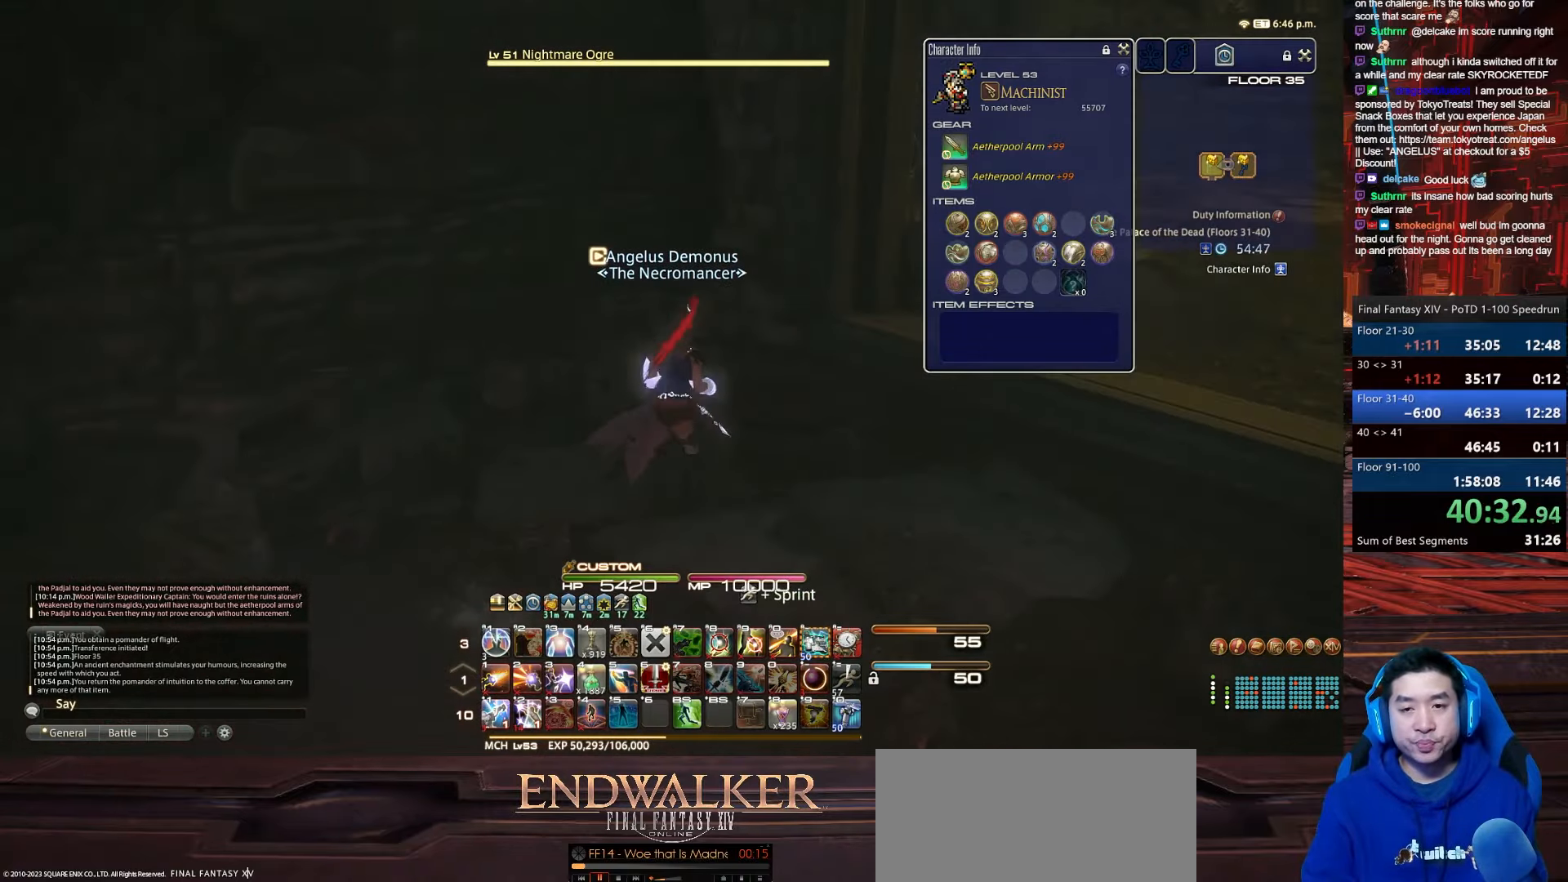
{"keys": ["d", "w"], "events": [[434, "rbracket", "up"]]}
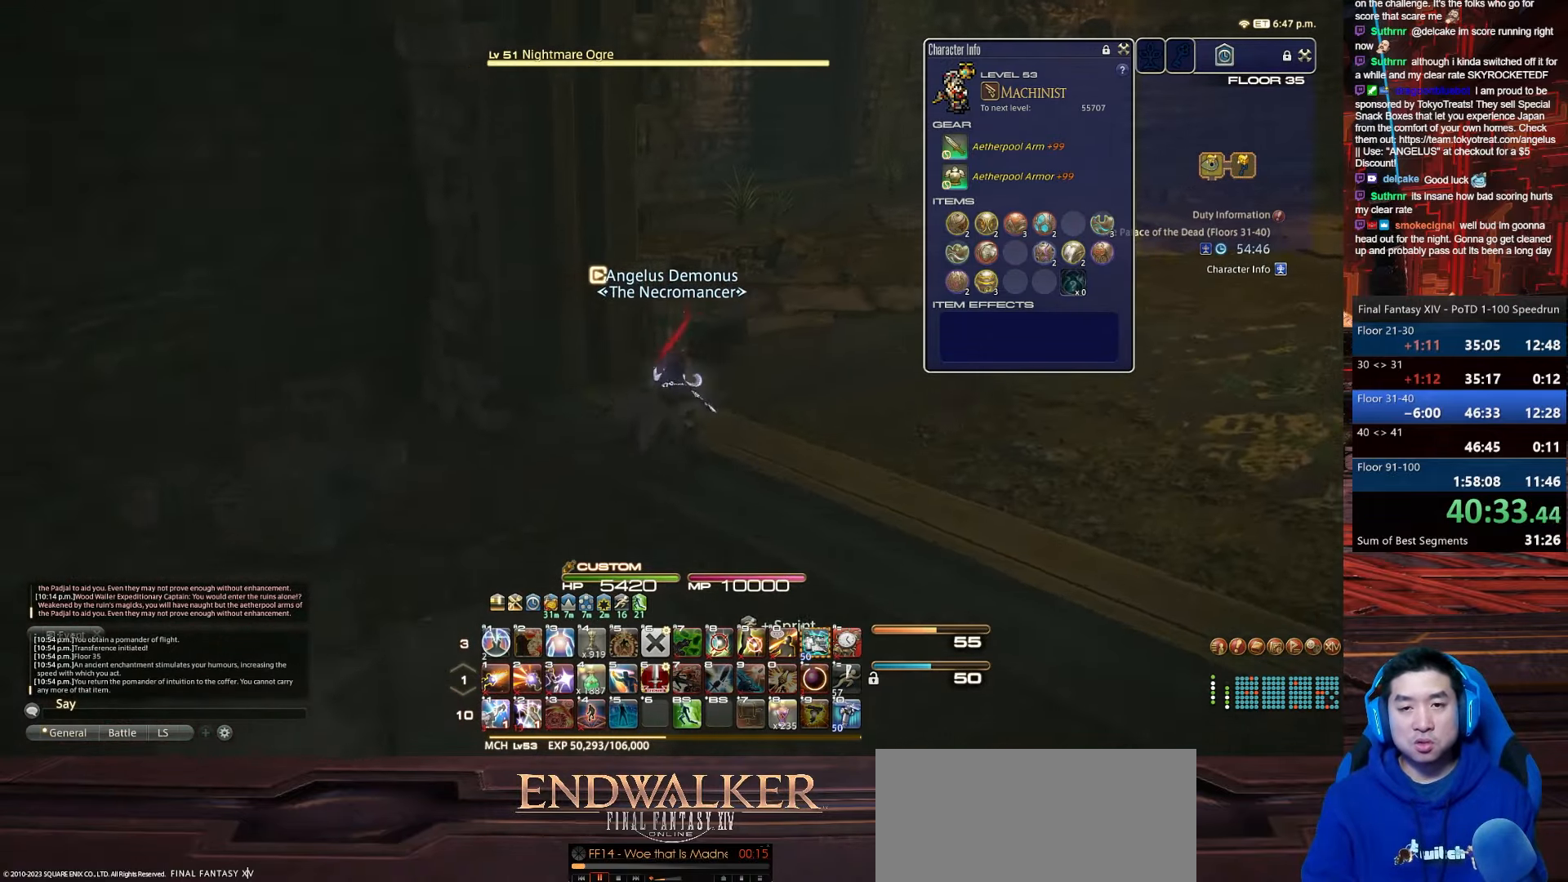
{"keys": ["d", "p", "w"], "events": [[167, "p", "down"]]}
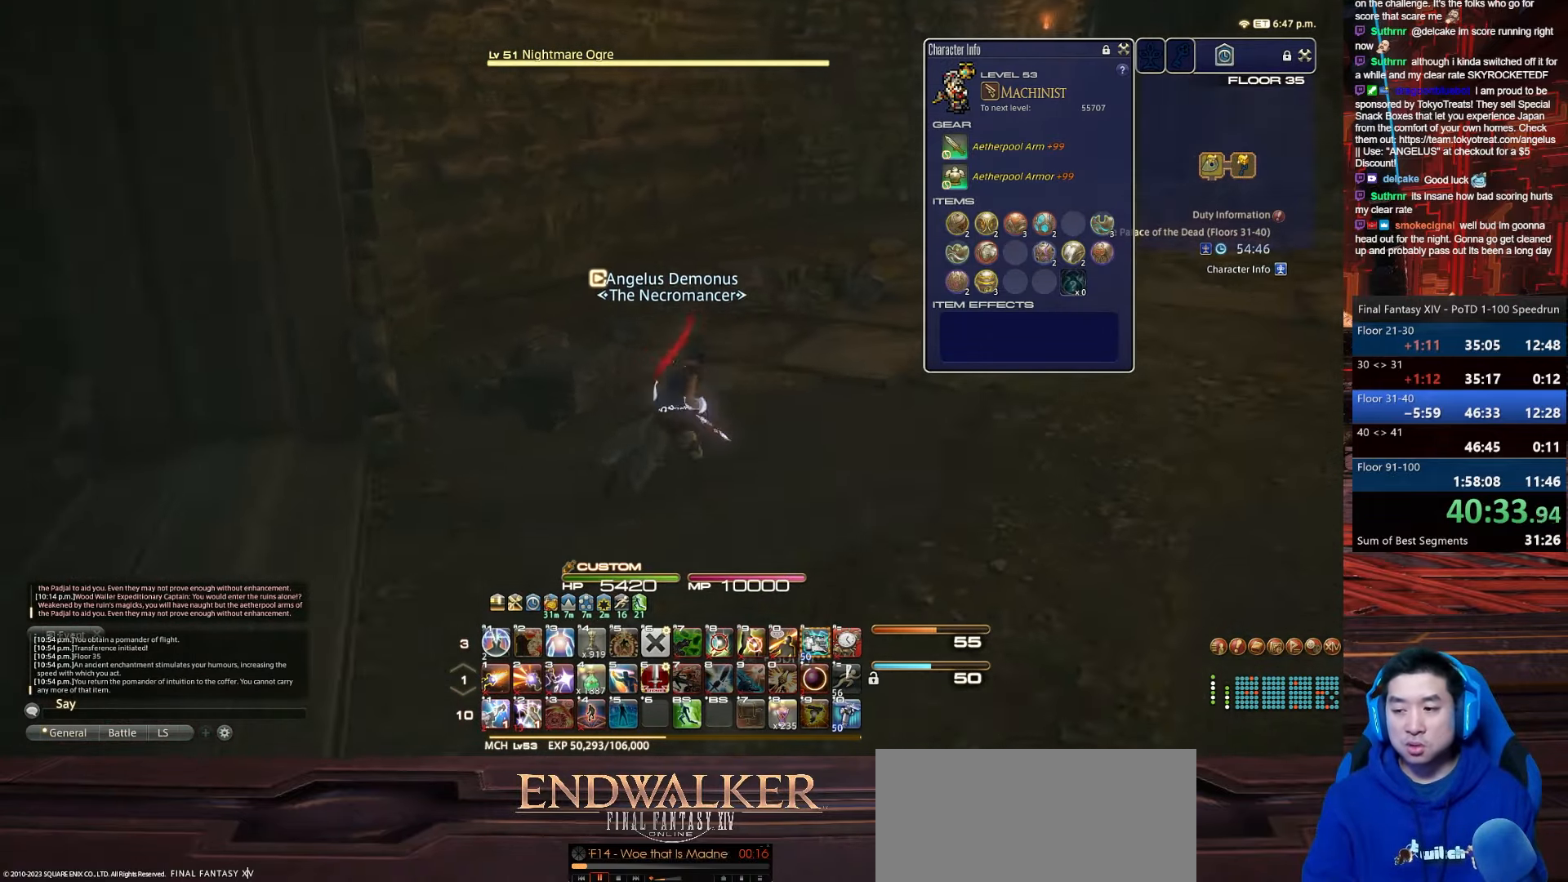
{"keys": ["alt_r", "d", "q", "w"], "events": [[67, "space", "down"], [200, "p", "up"], [267, "alt_r", "down"], [301, "q", "down"], [501, "space", "up"]]}
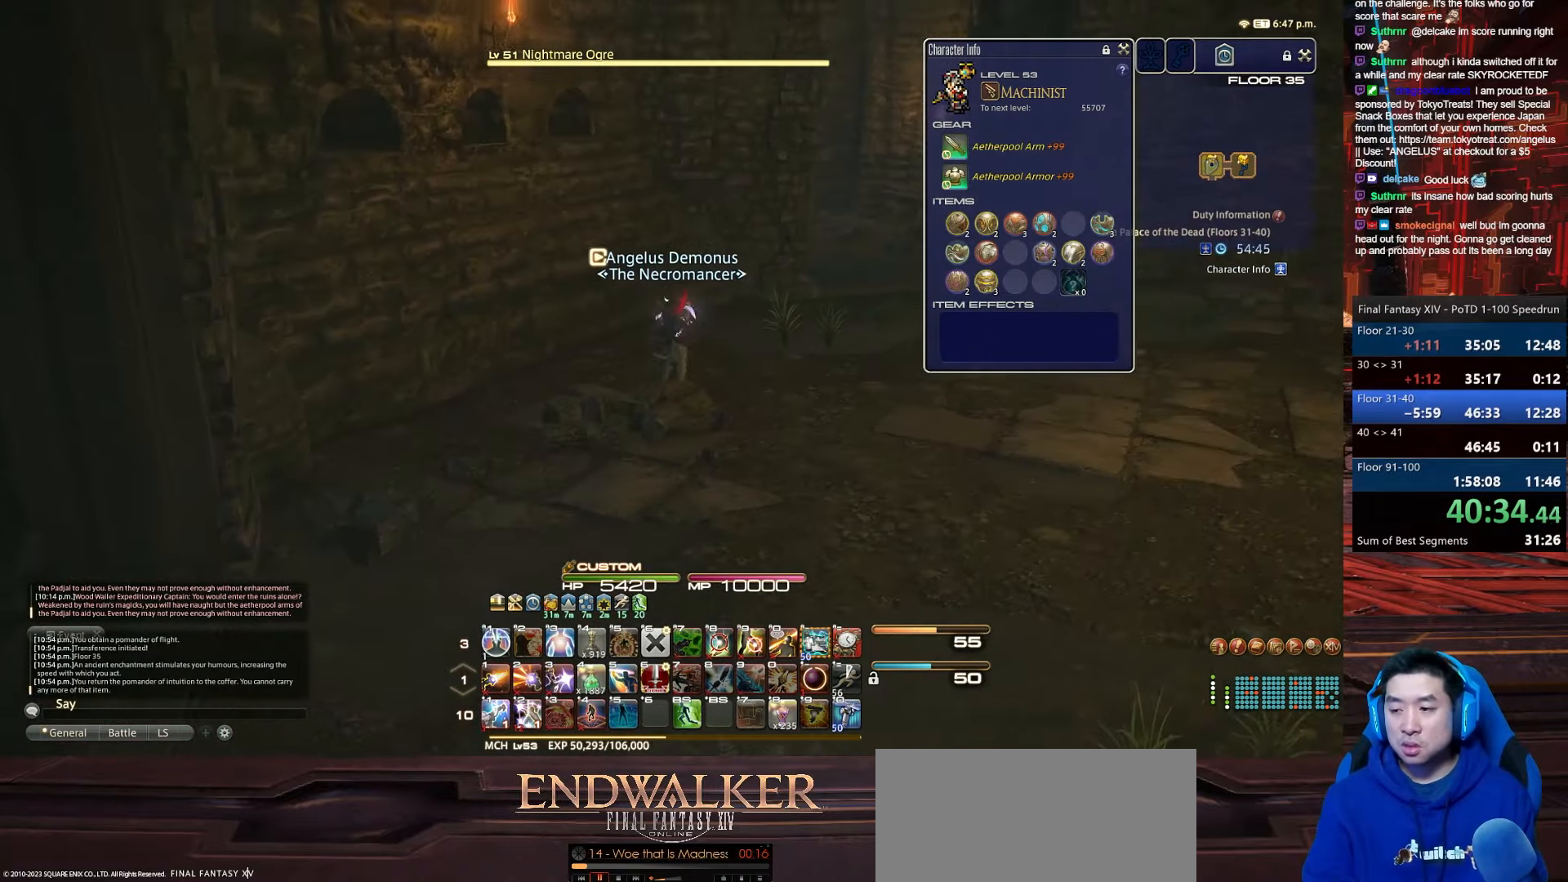
{"keys": ["alt_r", "d", "q", "space", "w"], "events": [[133, "d", "up"], [133, "q", "up"], [200, "alt_r", "up"], [300, "d", "down"], [333, "space", "down"], [400, "alt_r", "down"], [433, "q", "down"]]}
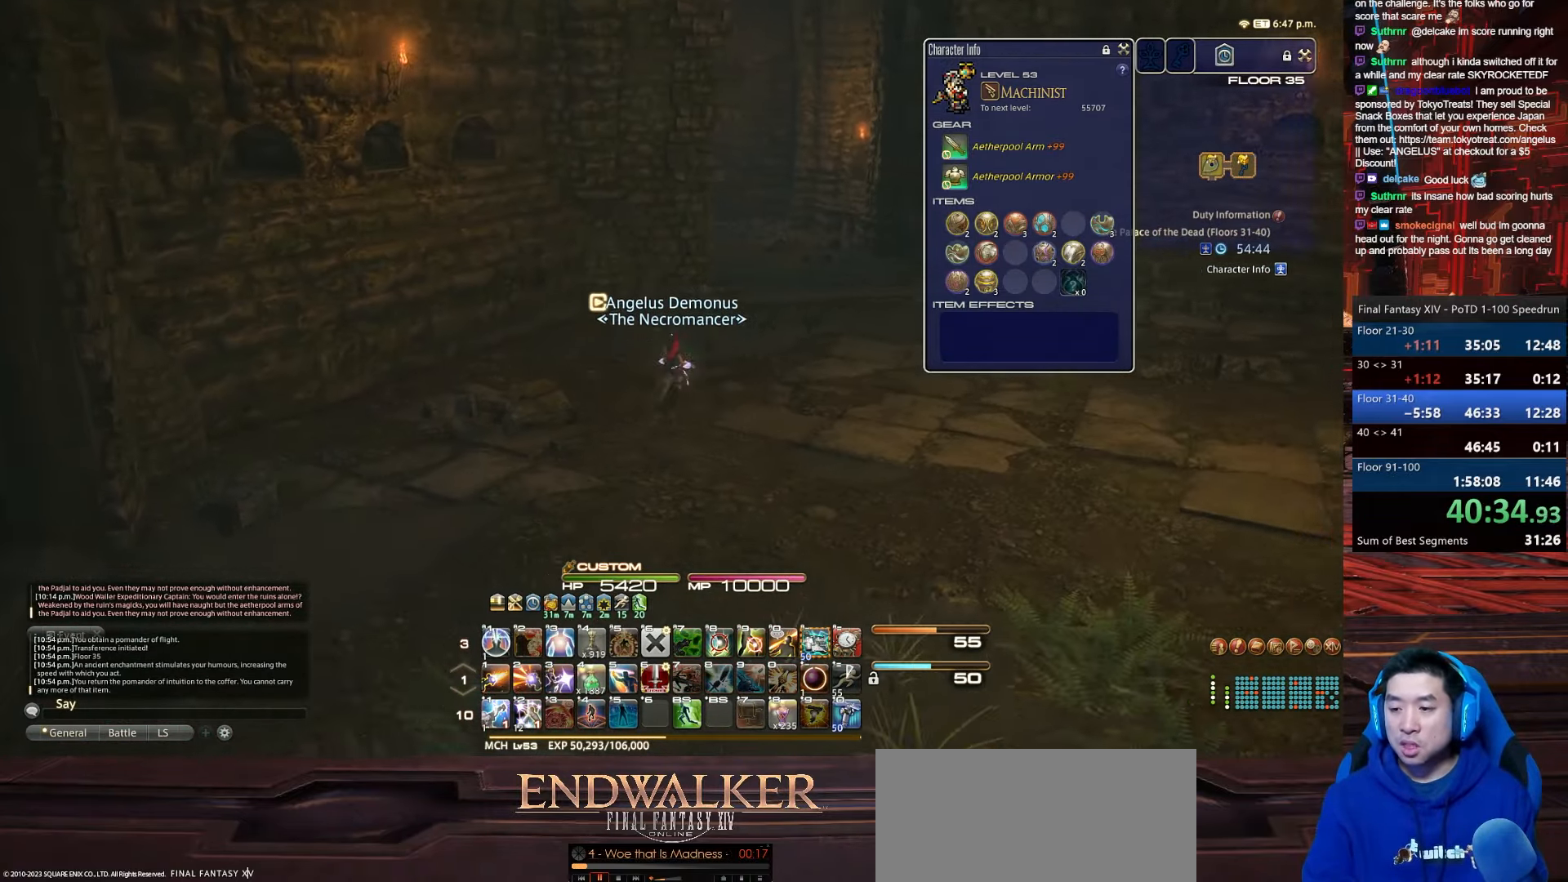
{"keys": ["d", "w"], "events": [[200, "space", "up"], [267, "q", "up"], [367, "alt_r", "up"]]}
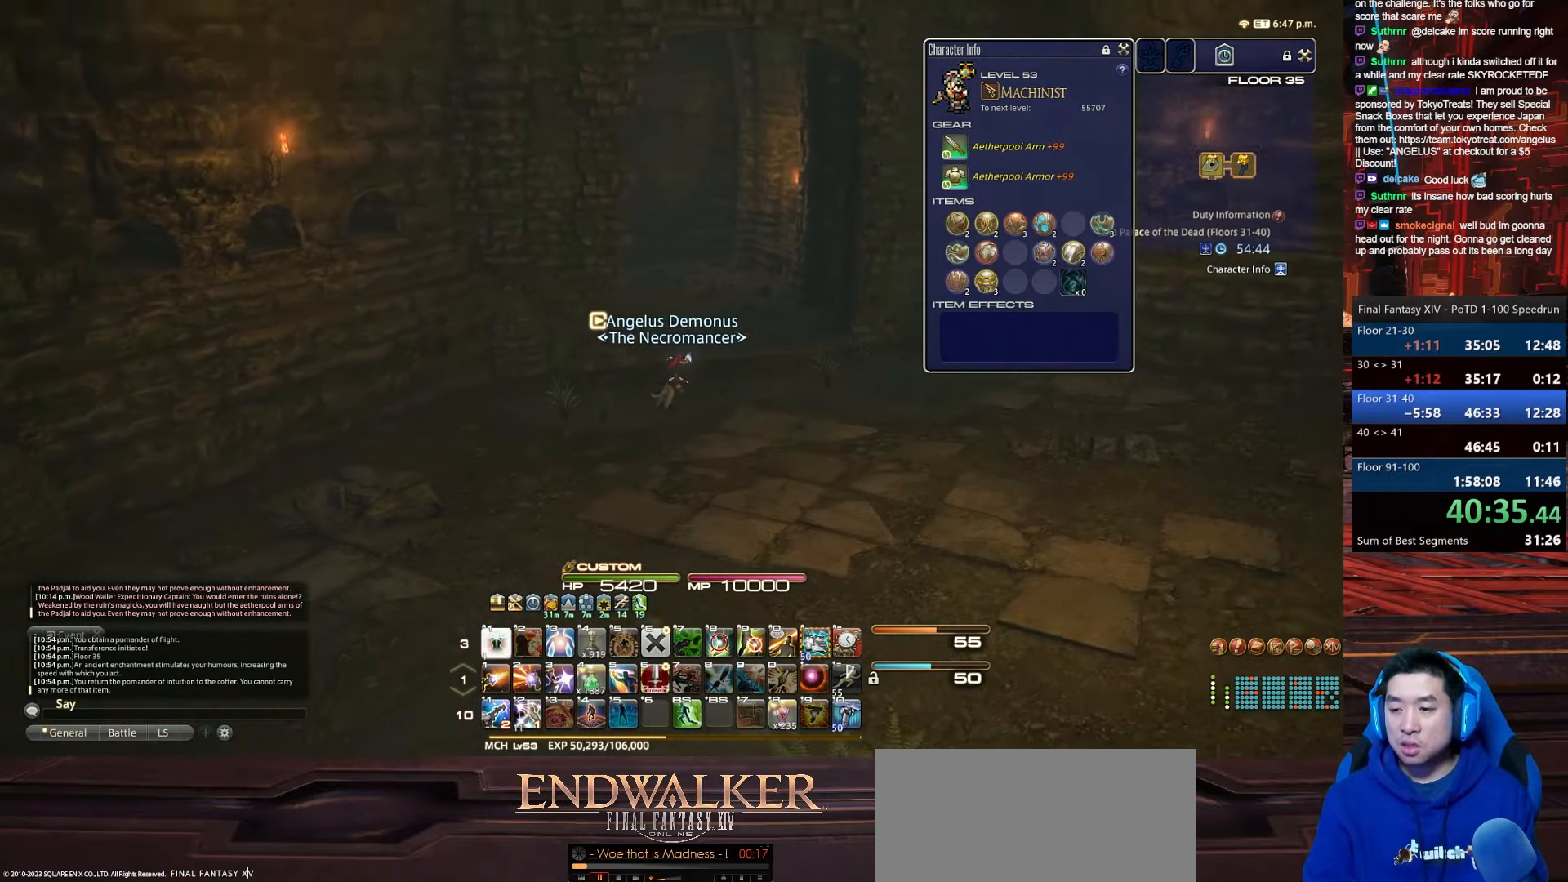
{"keys": ["d", "p", "w"], "events": [[66, "alt_r", "down"], [66, "q", "down"], [200, "p", "down"], [400, "alt_r", "up"], [400, "q", "up"]]}
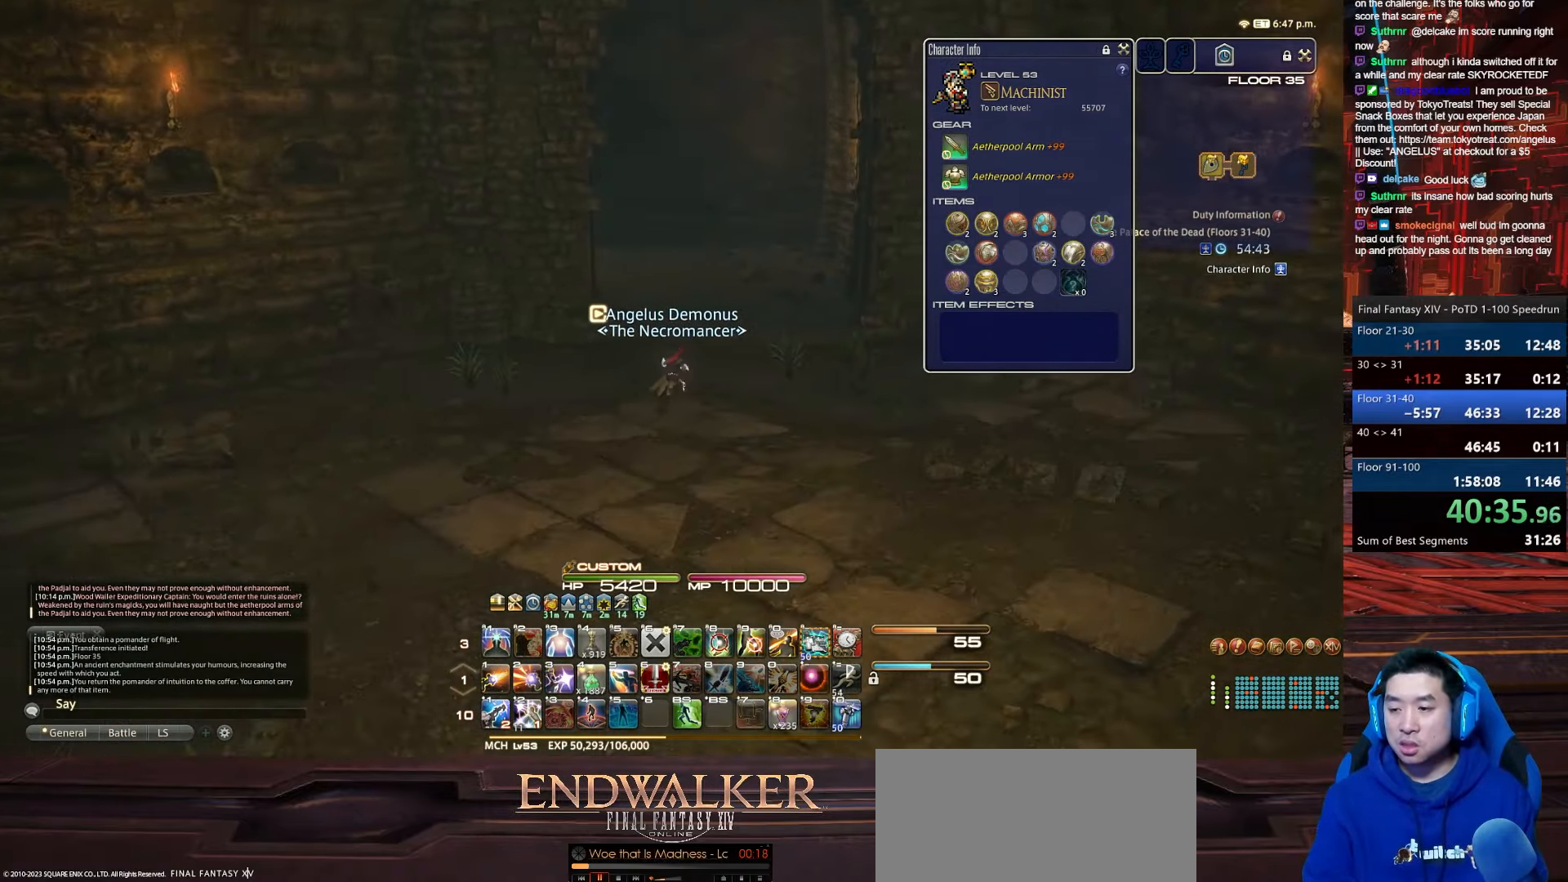
{"keys": ["d", "p", "q", "w"], "events": [[134, "p", "up"], [134, "q", "down"], [467, "p", "down"]]}
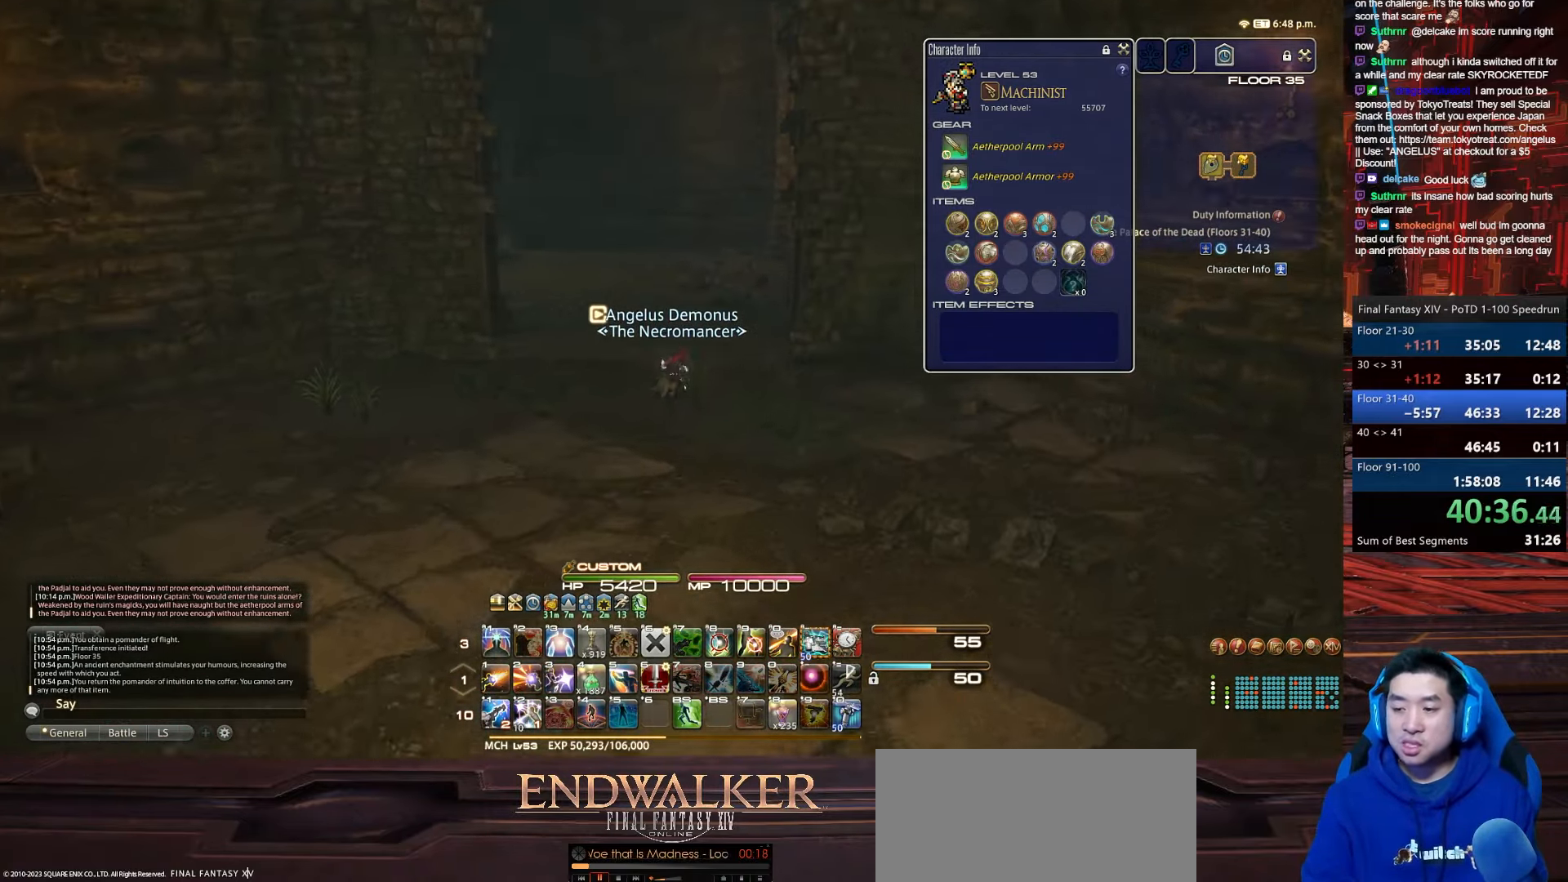
{"keys": ["w"], "events": [[33, "q", "up"], [167, "d", "up"], [467, "p", "up"]]}
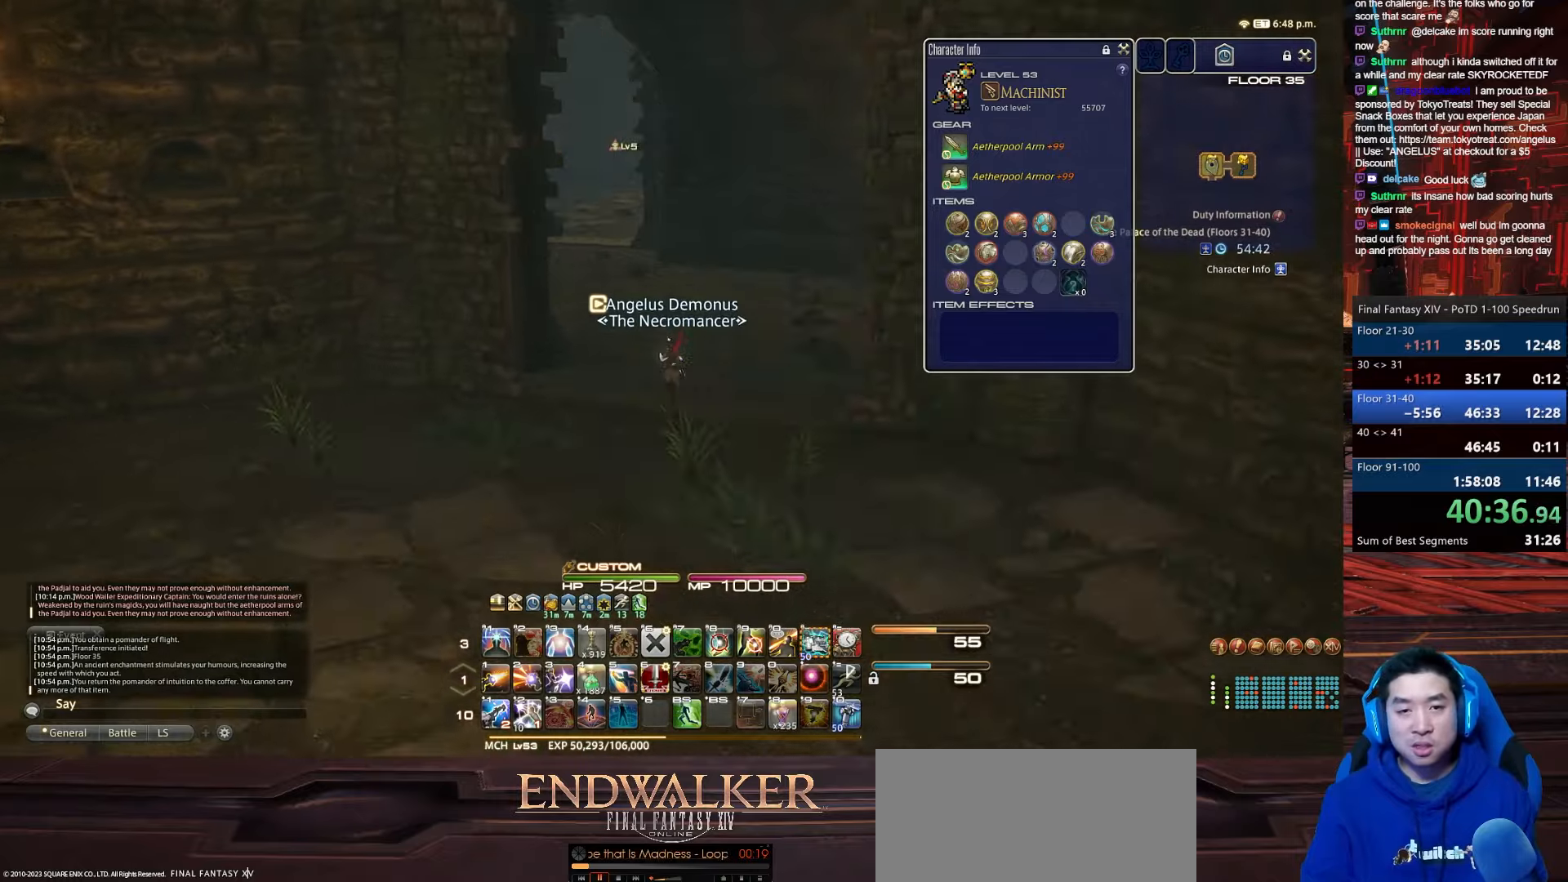
{"keys": ["w"], "events": [[134, "p", "down"], [501, "p", "up"]]}
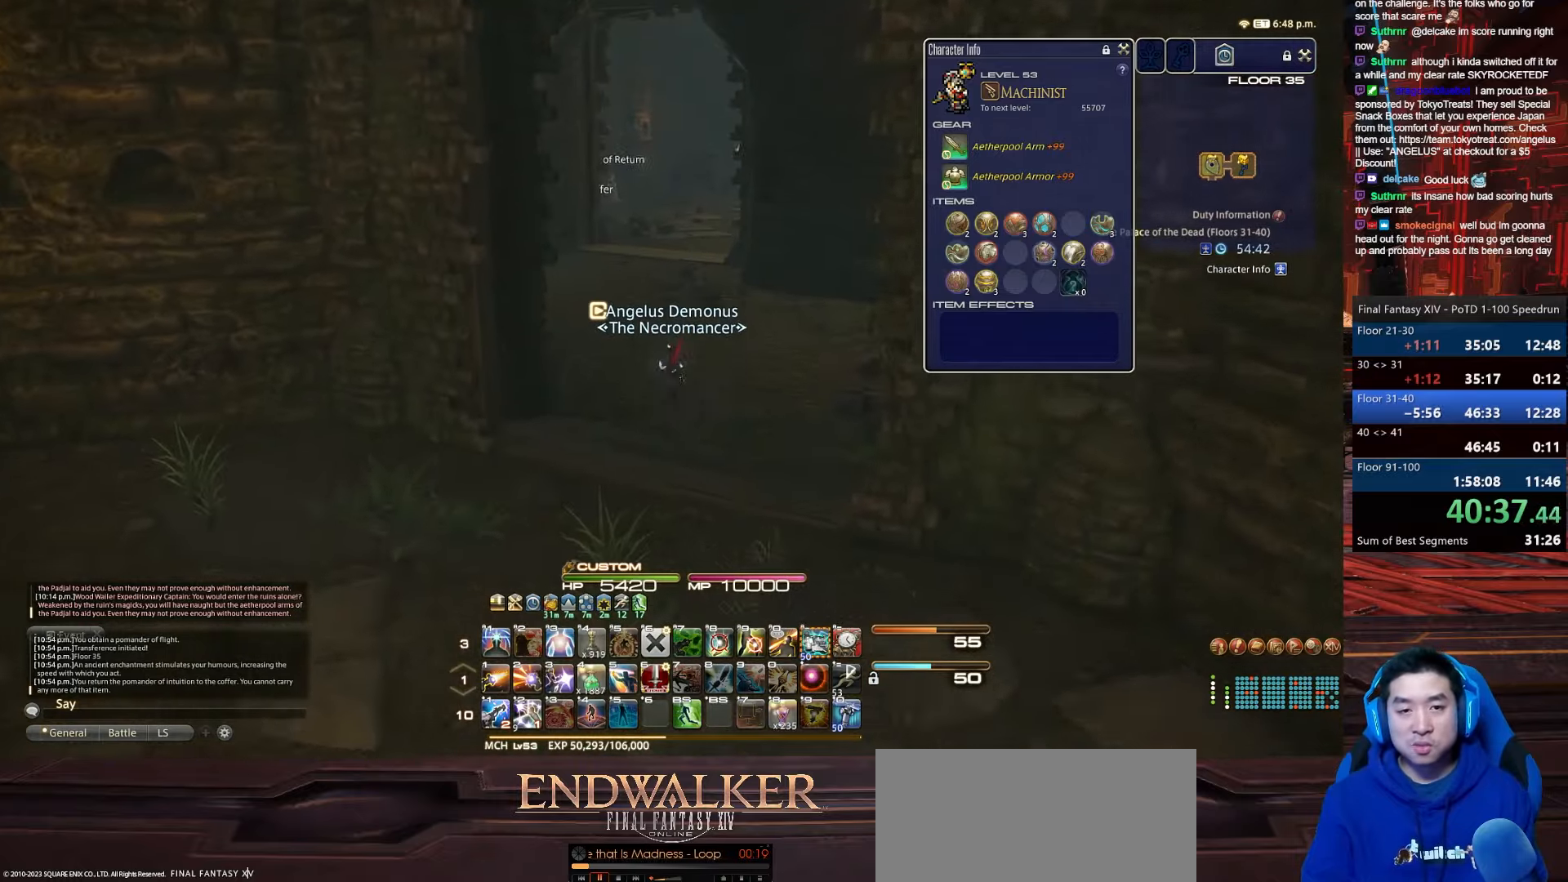
{"keys": ["w"], "events": []}
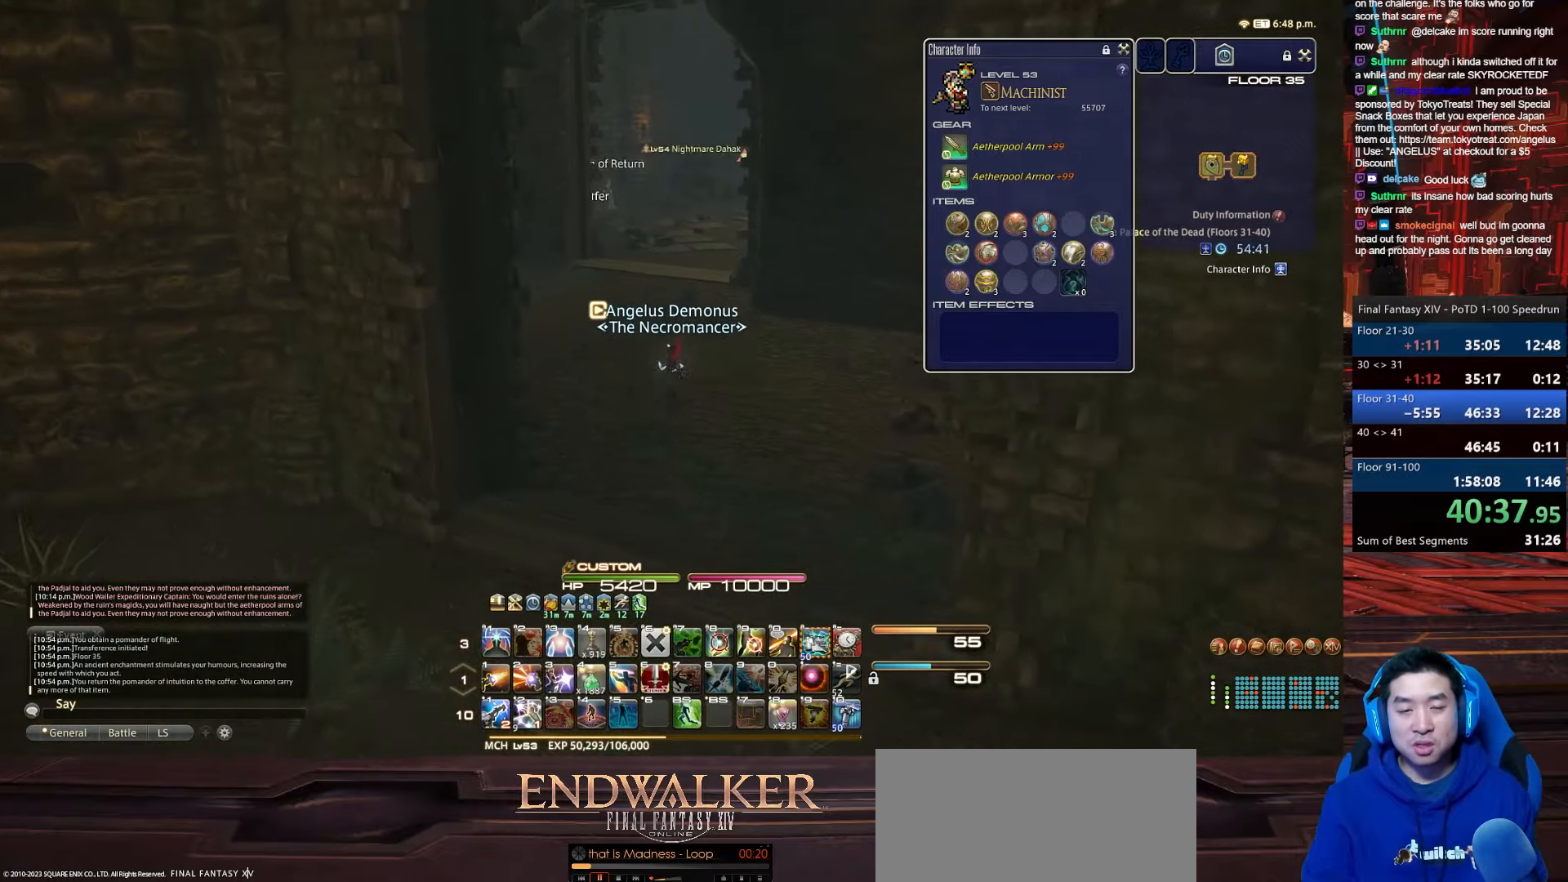
{"keys": ["a", "rbracket", "w"], "events": [[34, "rbracket", "down"], [134, "a", "down"]]}
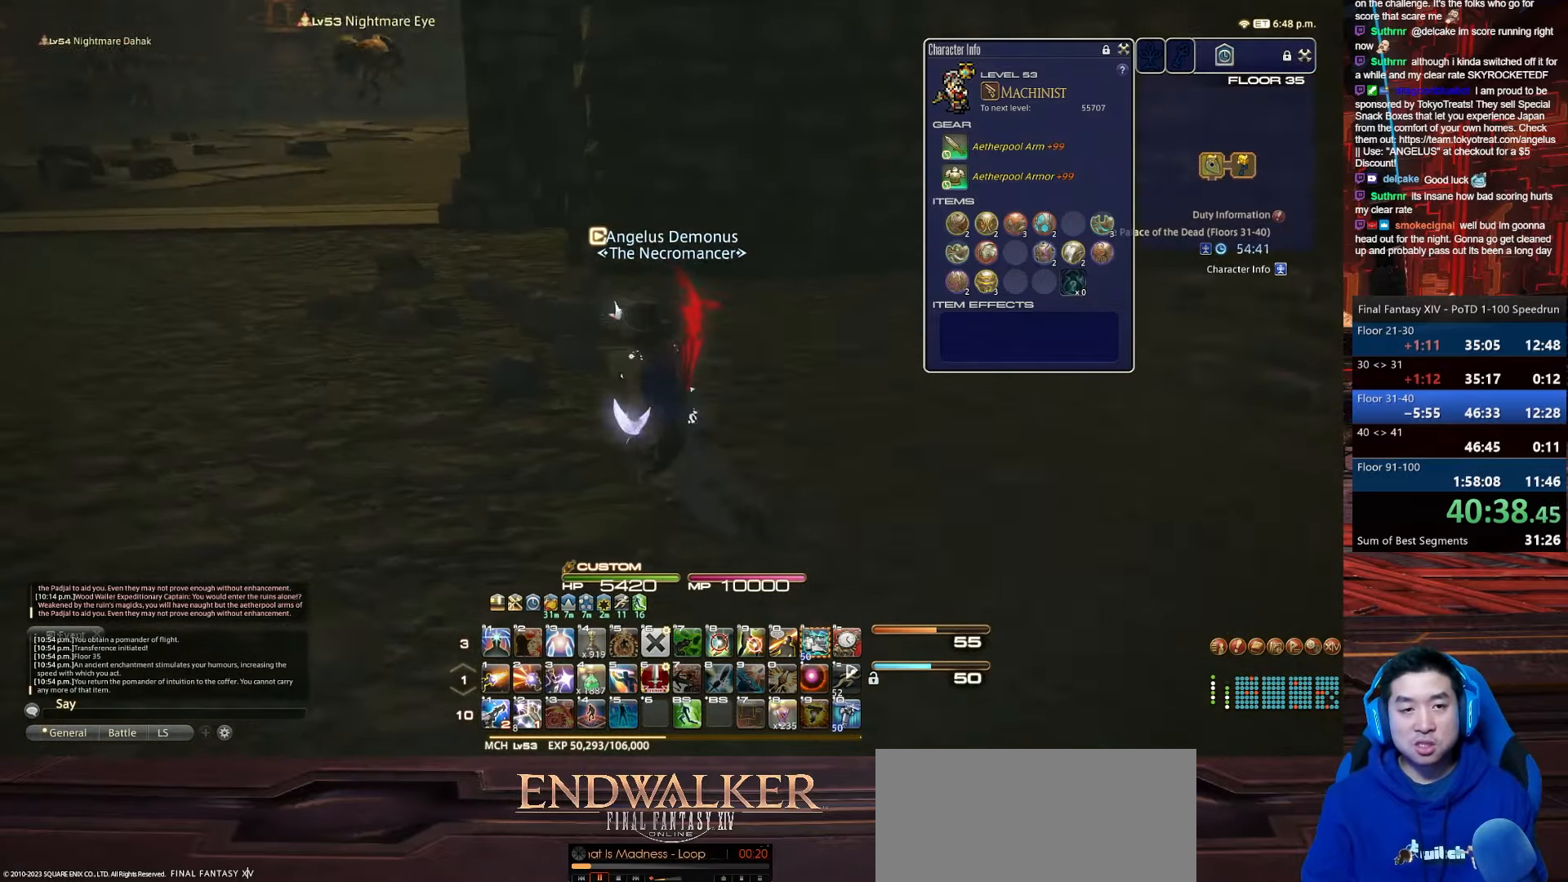
{"keys": ["a", "space", "w"], "events": [[167, "rbracket", "up"], [367, "space", "down"]]}